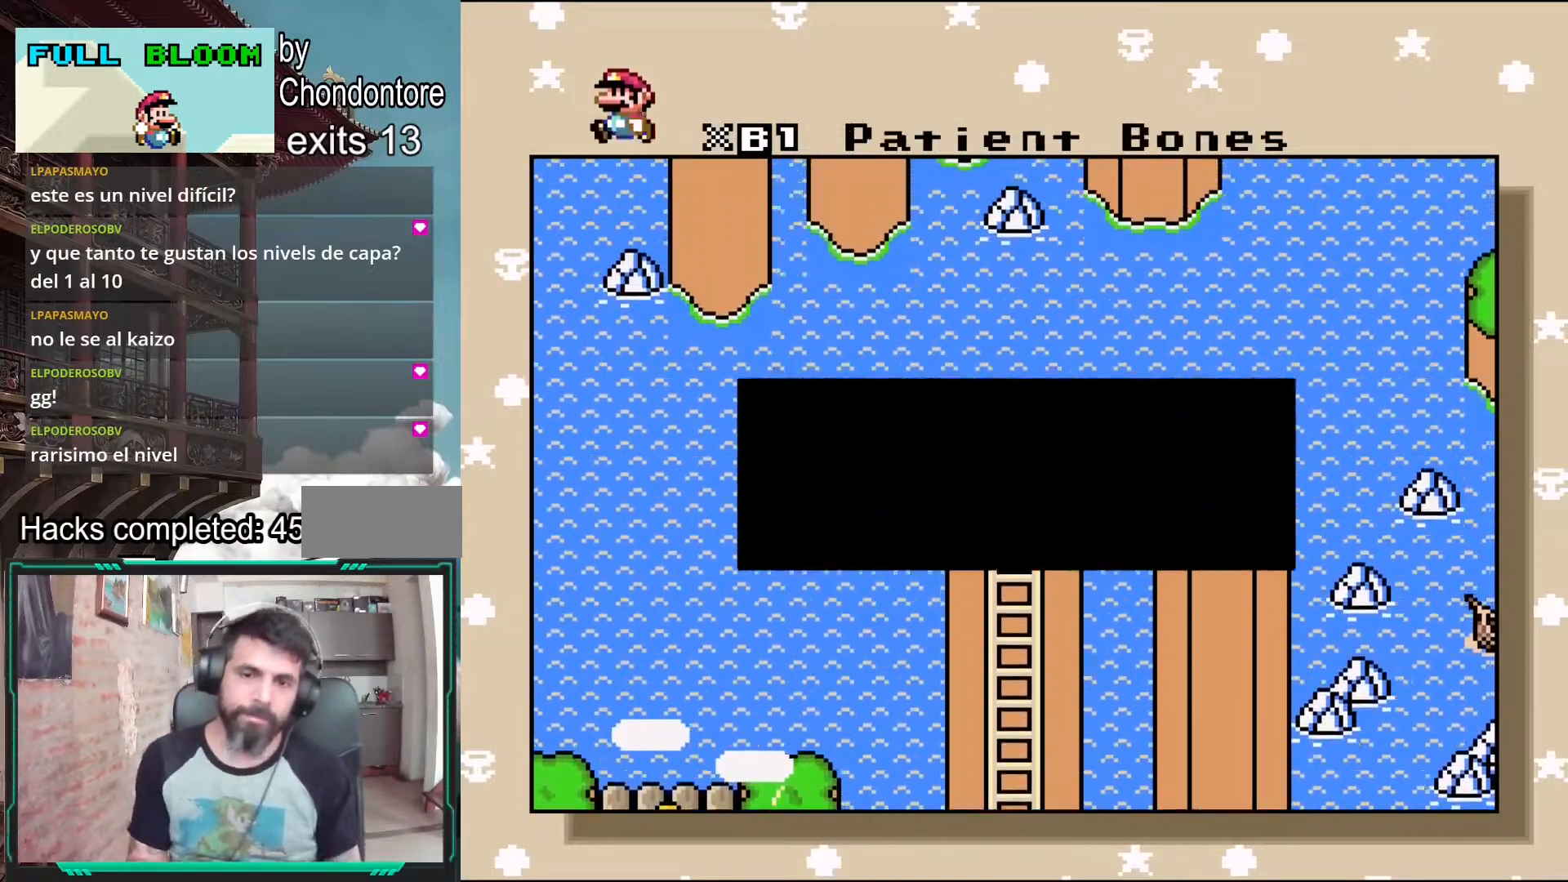
Gameplay with a controller (Nintendo layout); each line is a JSON object with the inputs held at the frame after it. "events" lists button and stick changes between this image and that frame as [ms after this image, input, new state], when the widget could be followed in between. Not read: L3 R3.
{"buttons": ["B"], "events": [[467, "B", "down"]]}
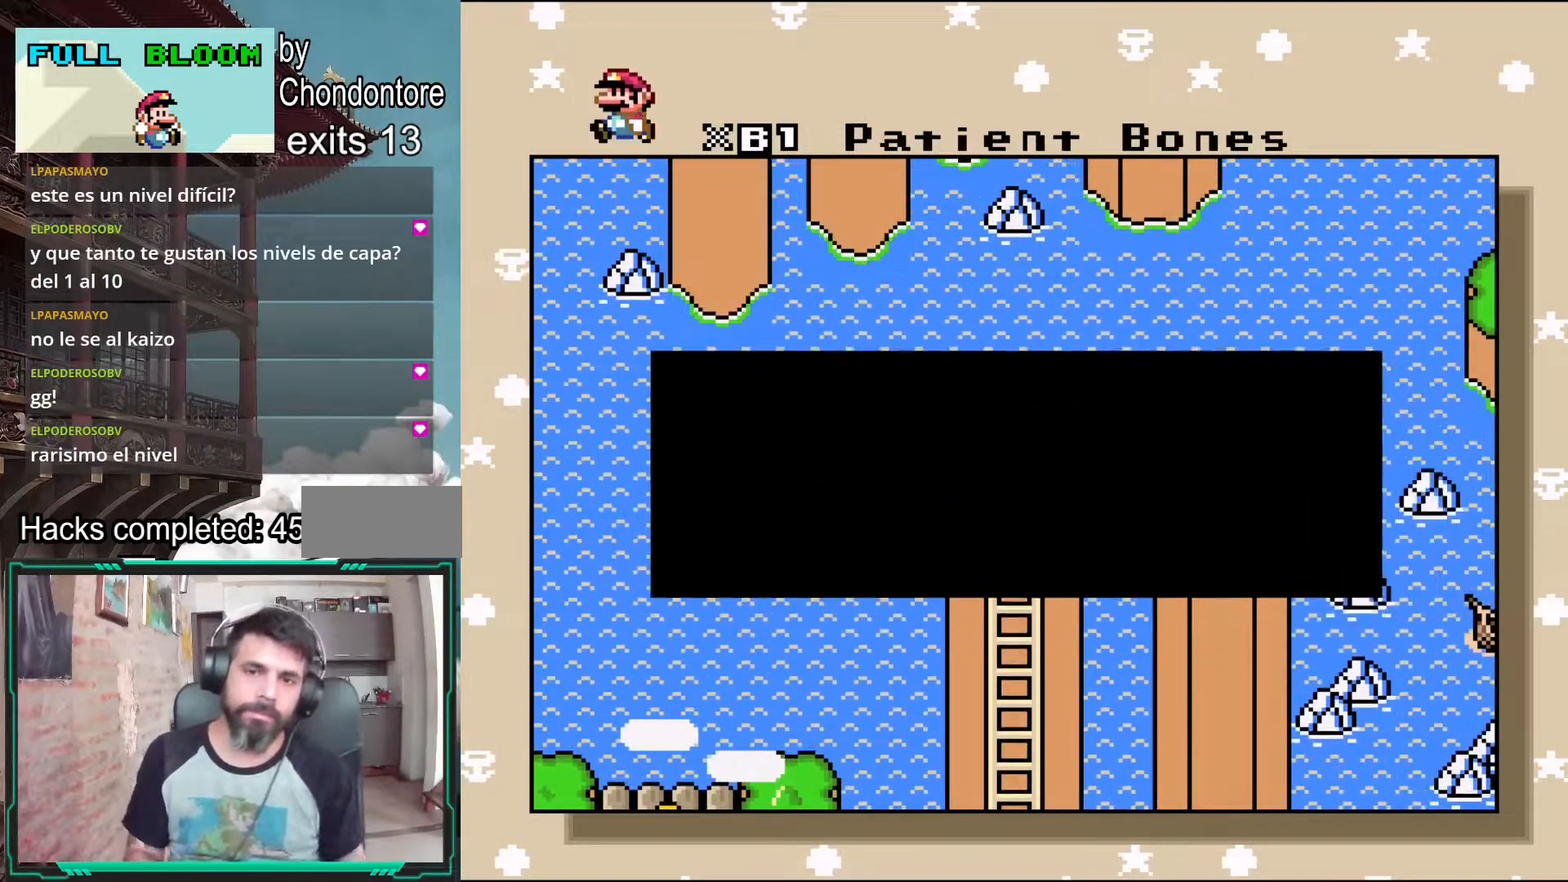
{"buttons": [], "events": [[117, "B", "up"]]}
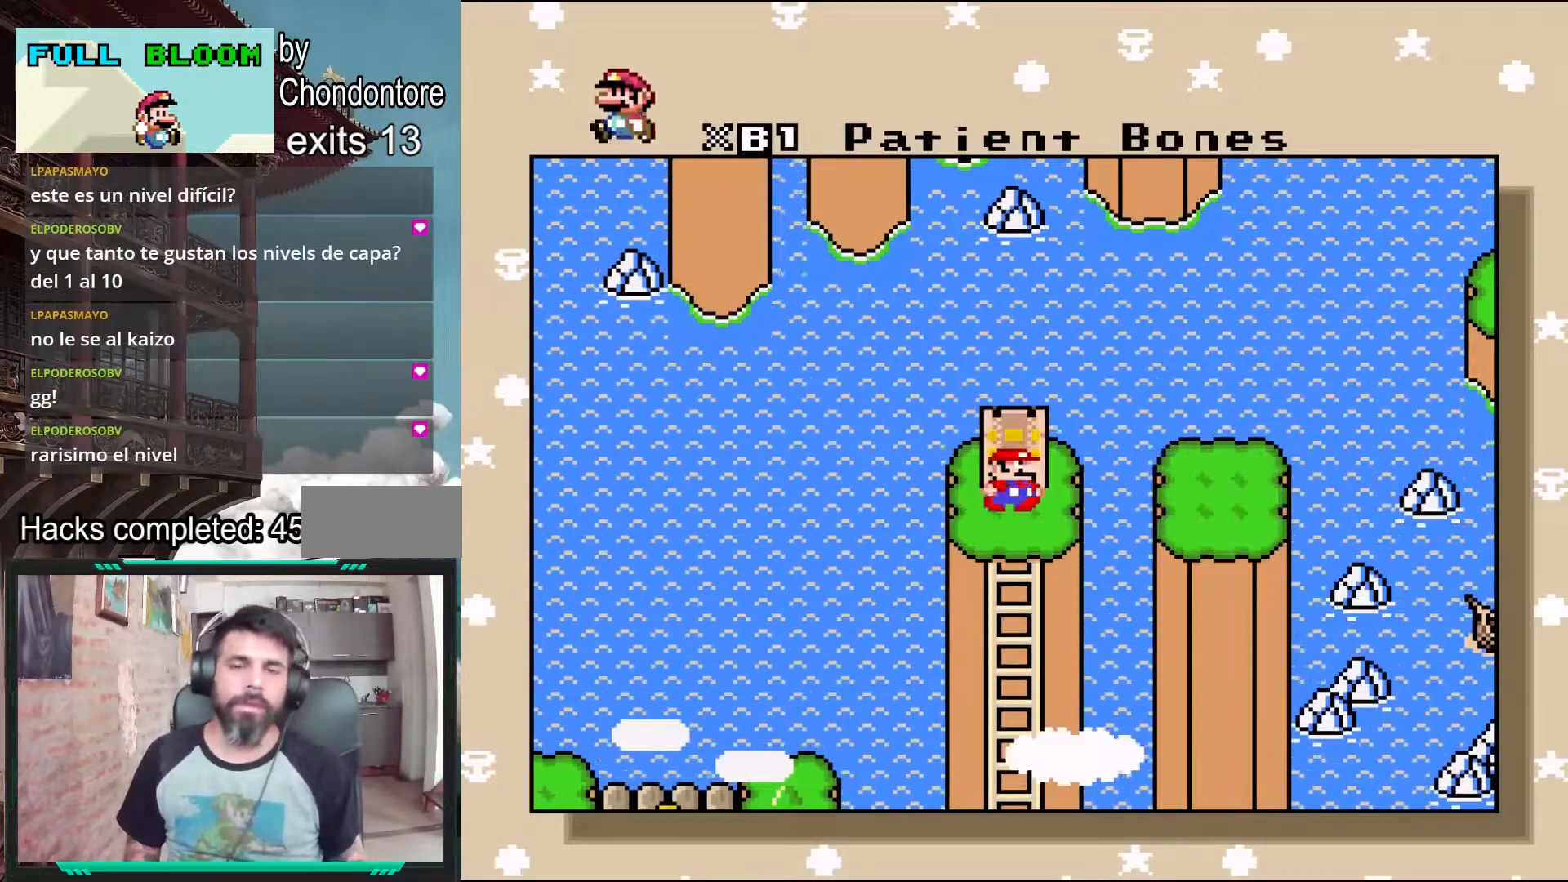
{"buttons": [], "events": []}
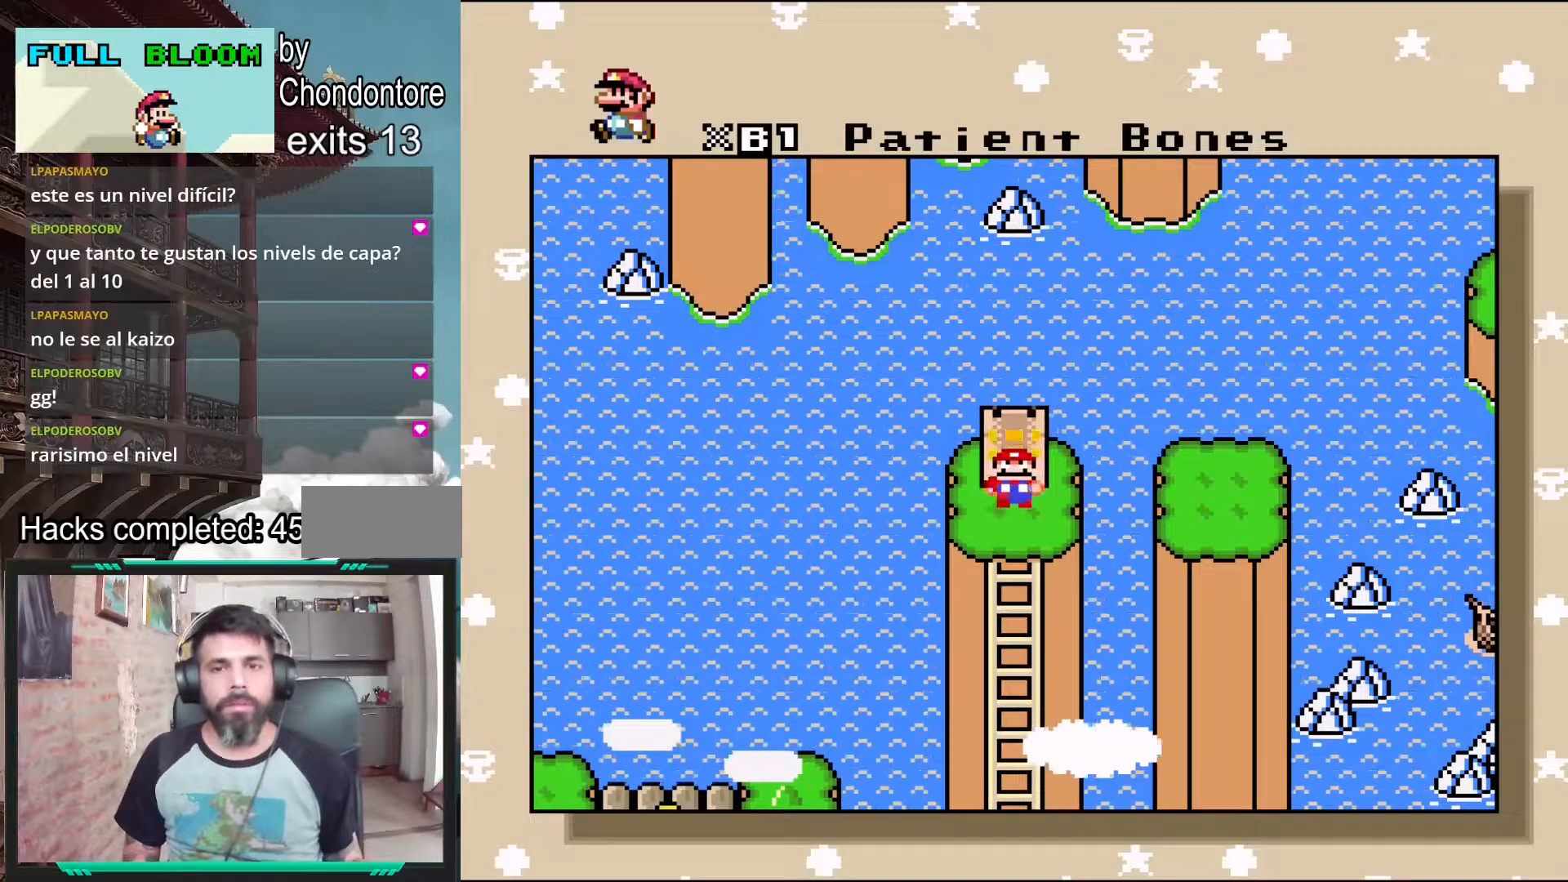
{"buttons": [], "events": [[17, "B", "down"], [133, "B", "up"]]}
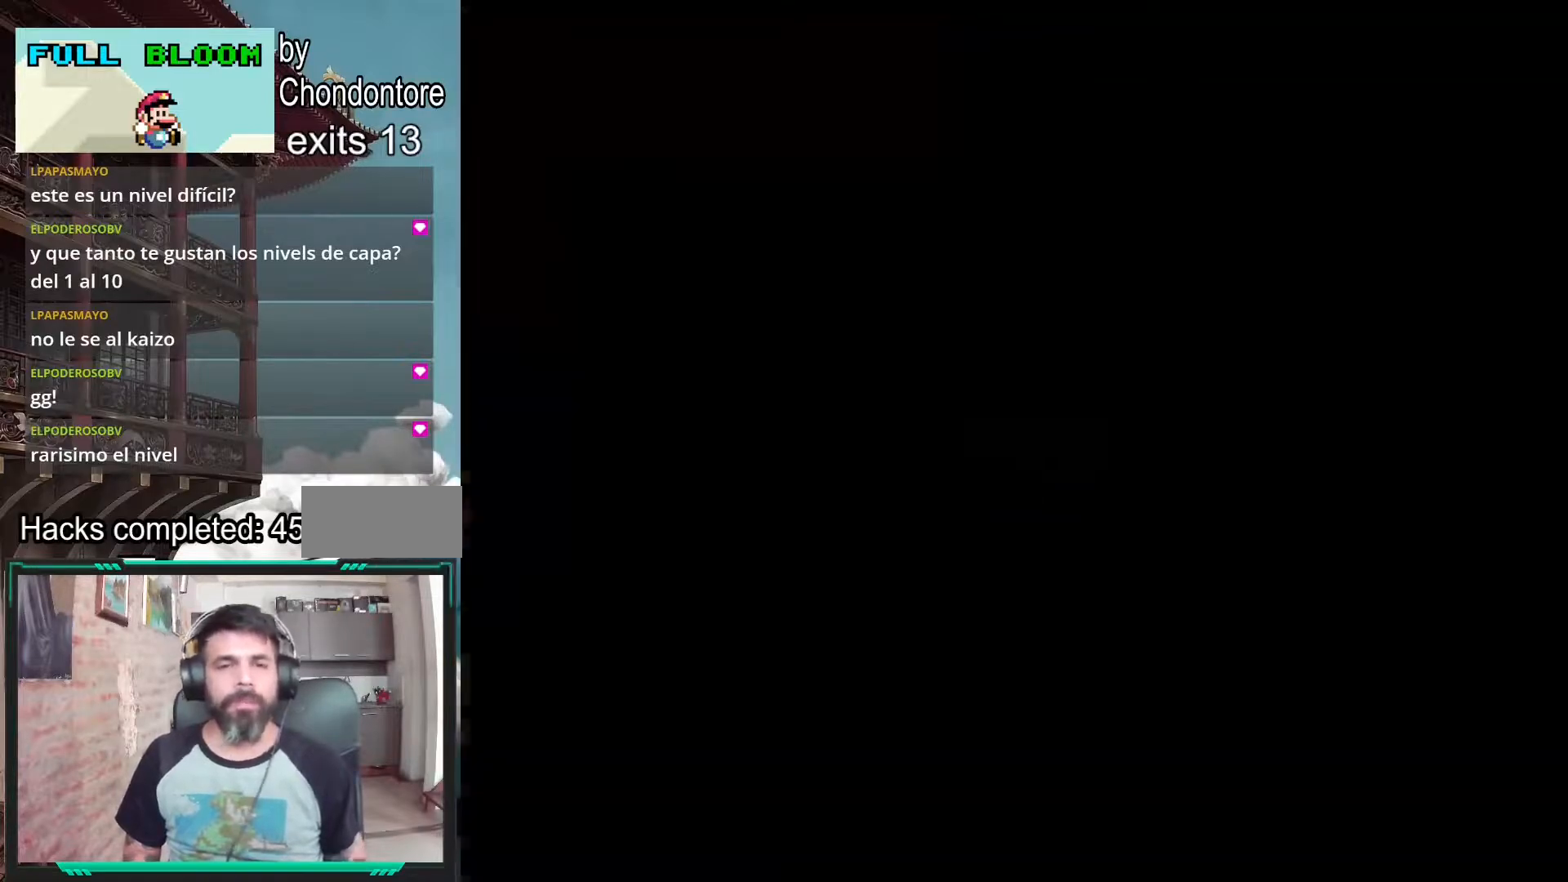
{"buttons": [], "events": []}
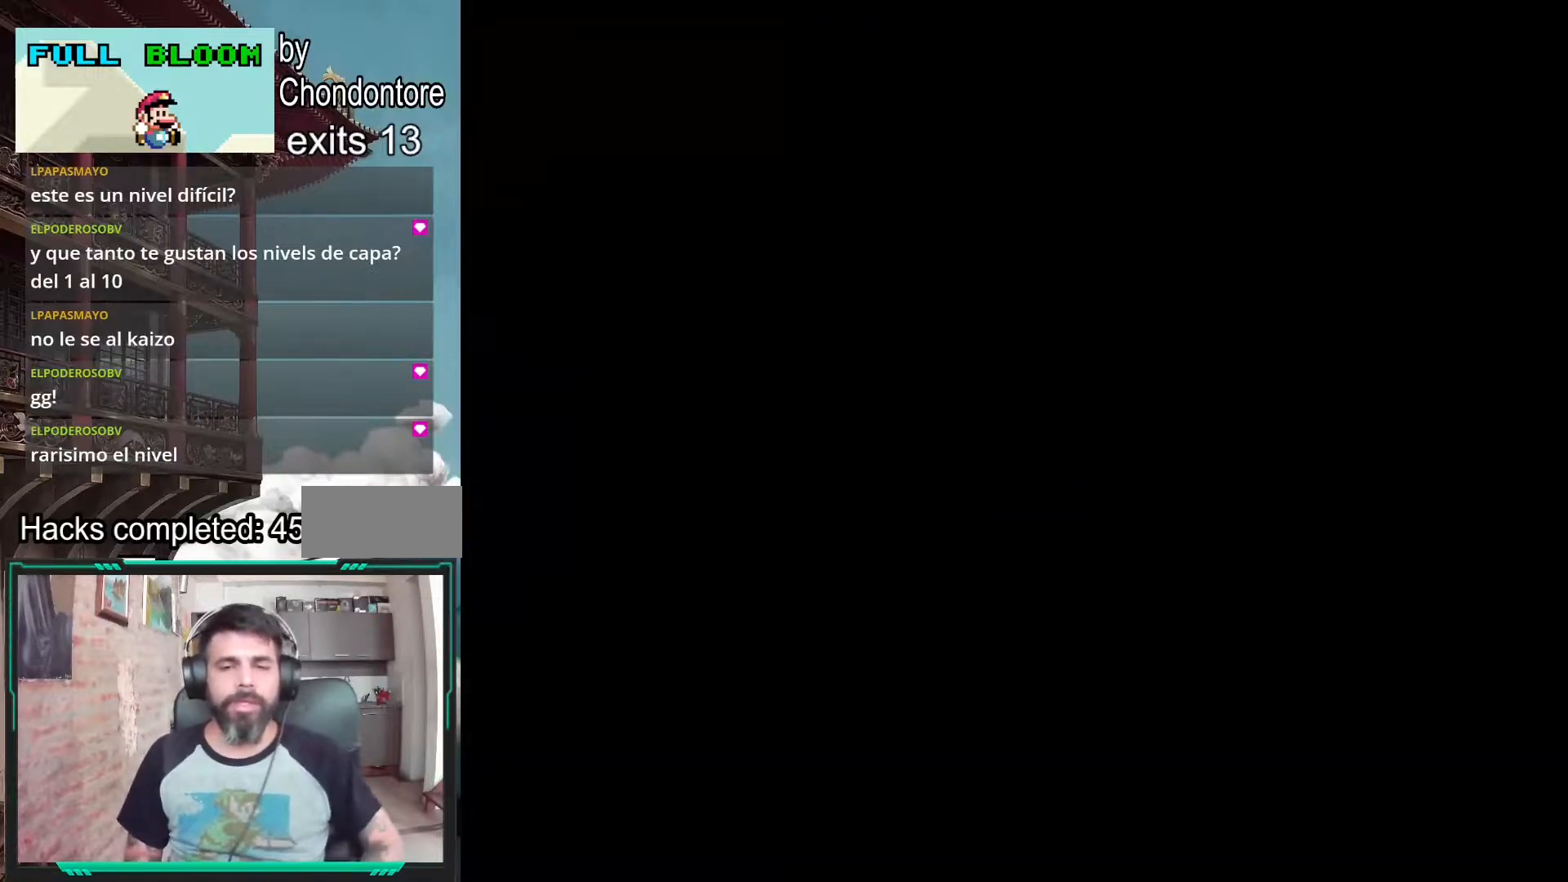
{"buttons": ["Y"], "events": [[100, "Y", "down"]]}
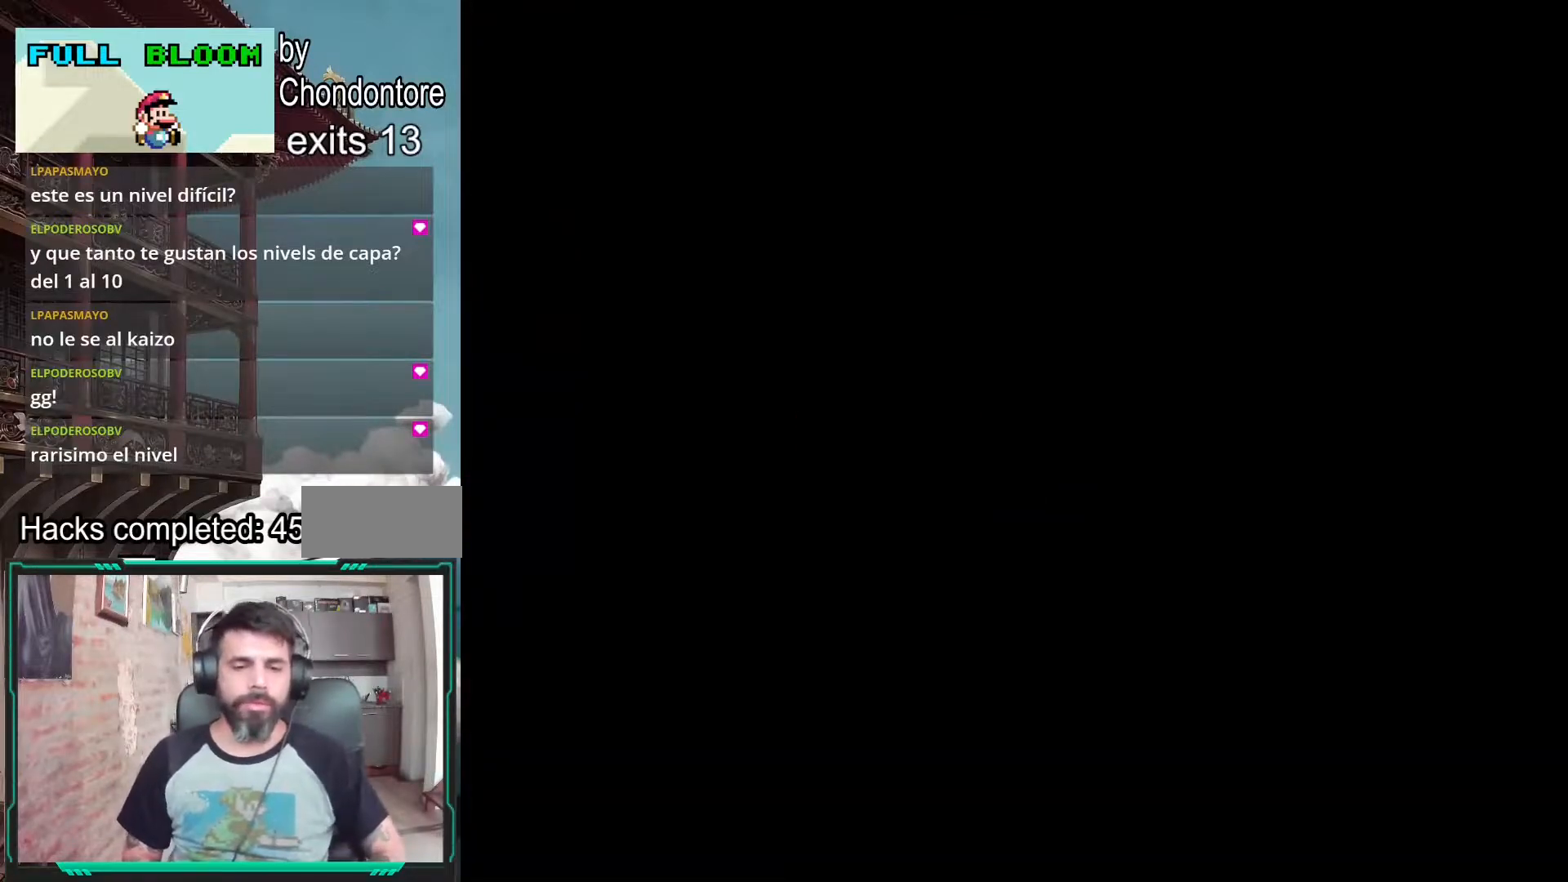
{"buttons": ["Y"], "events": []}
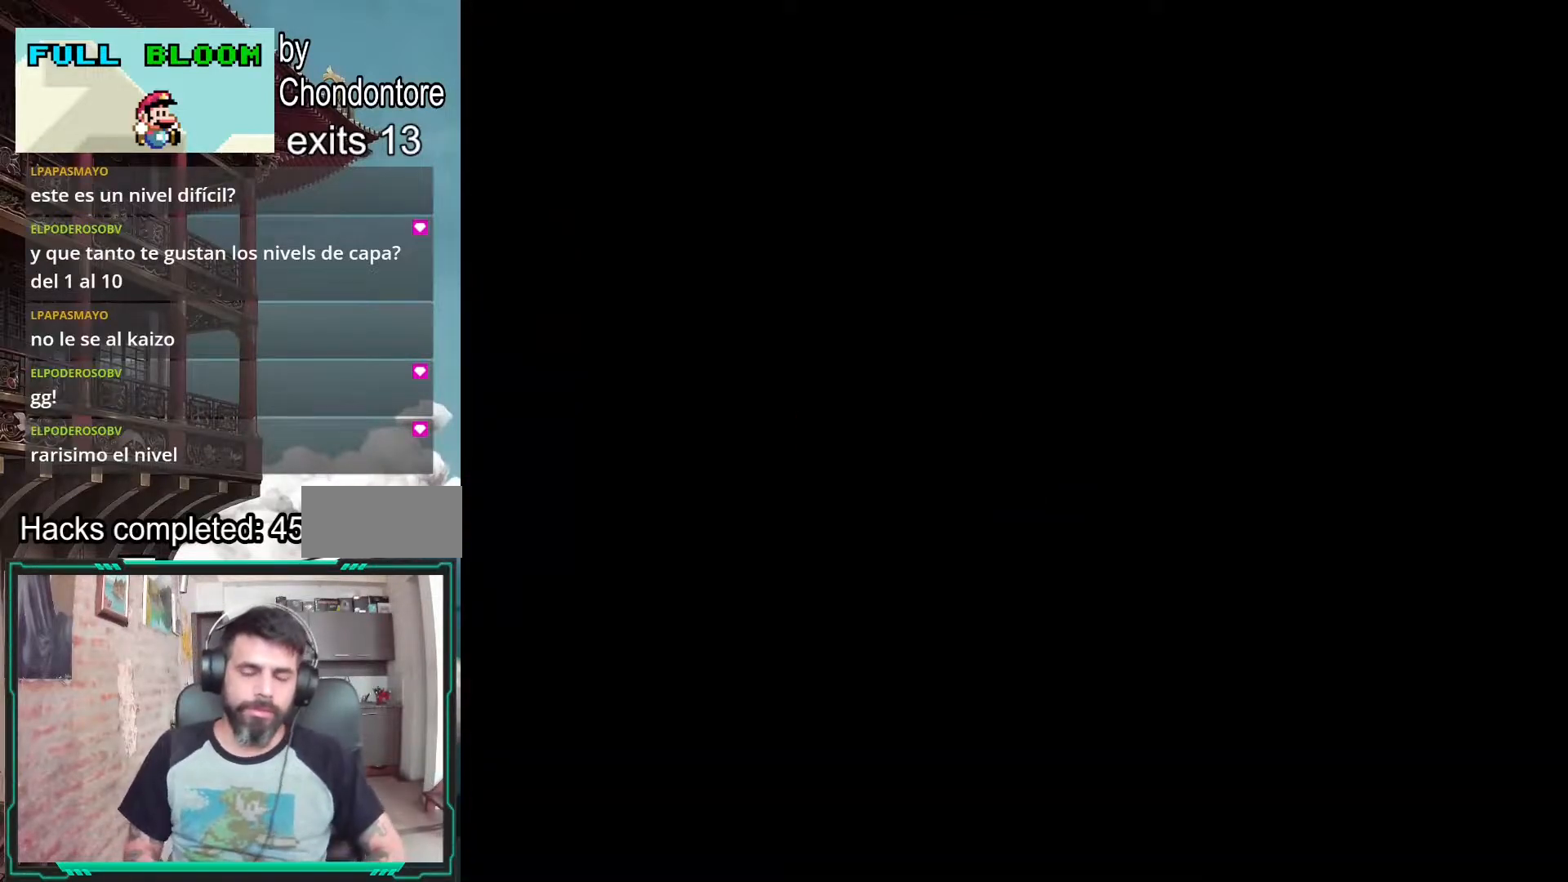
{"buttons": ["Y"], "events": []}
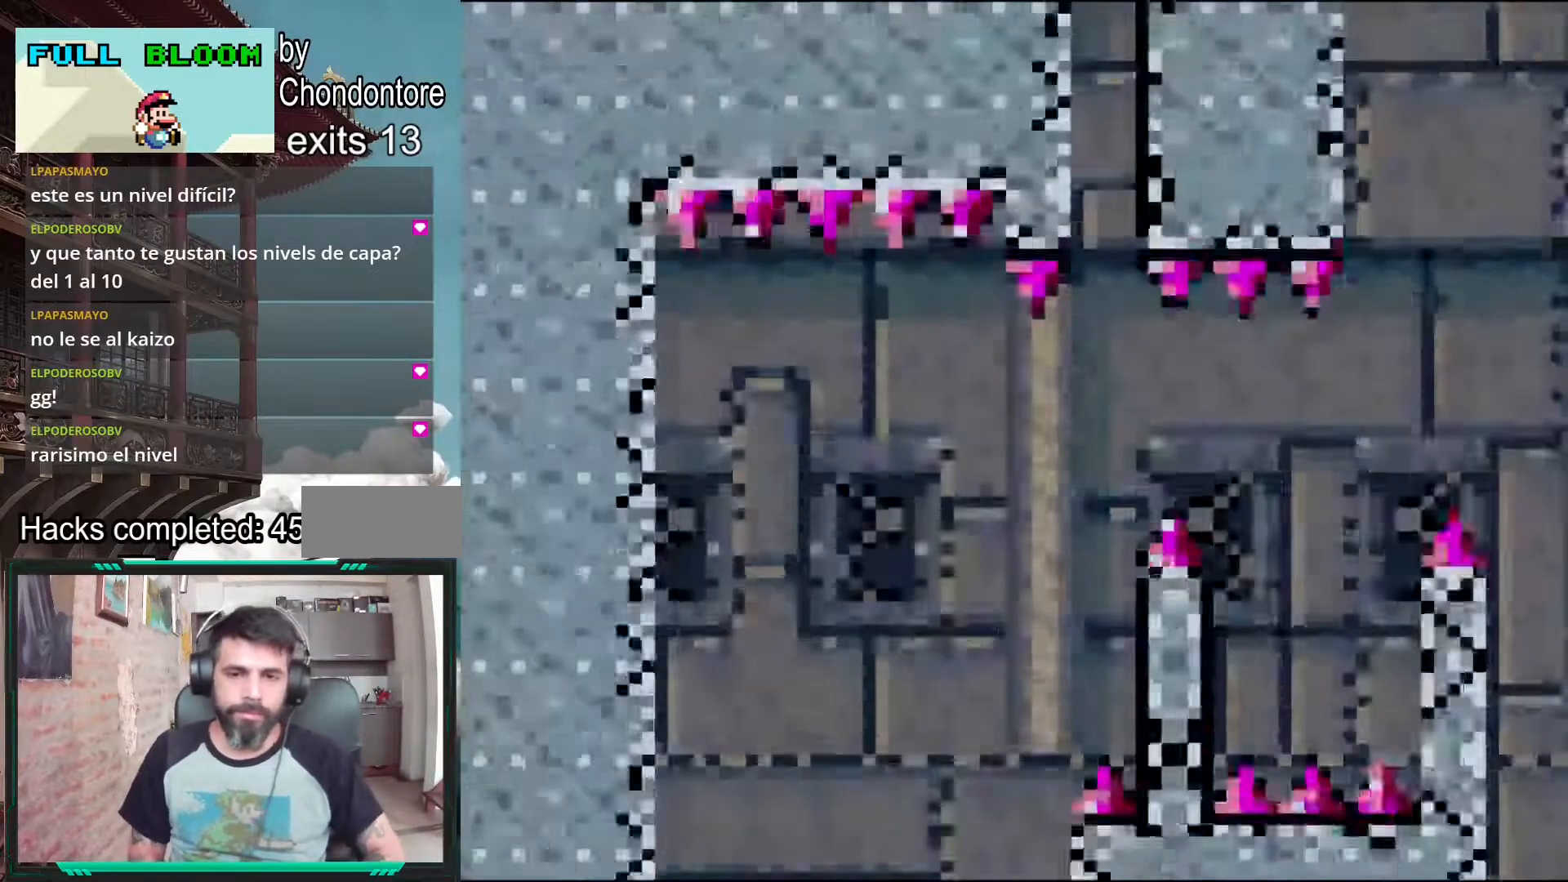
{"buttons": ["B", "Y"], "events": [[150, "B", "down"]]}
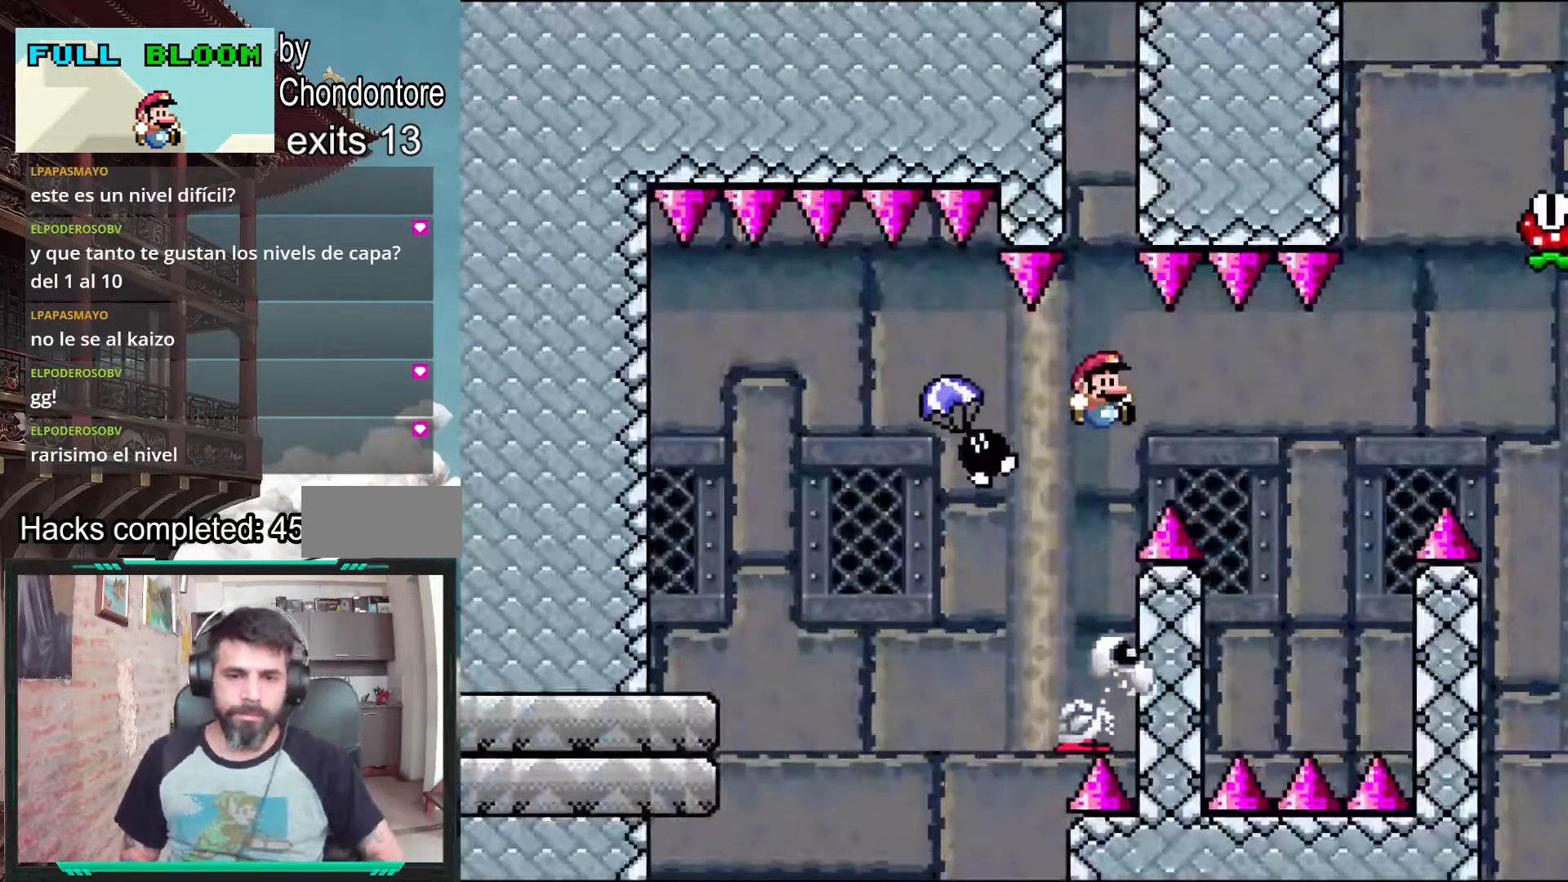
{"buttons": ["B", "Y", "DPAD_LEFT"], "events": [[117, "DPAD_RIGHT", "down"], [167, "DPAD_RIGHT", "up"], [283, "DPAD_LEFT", "down"]]}
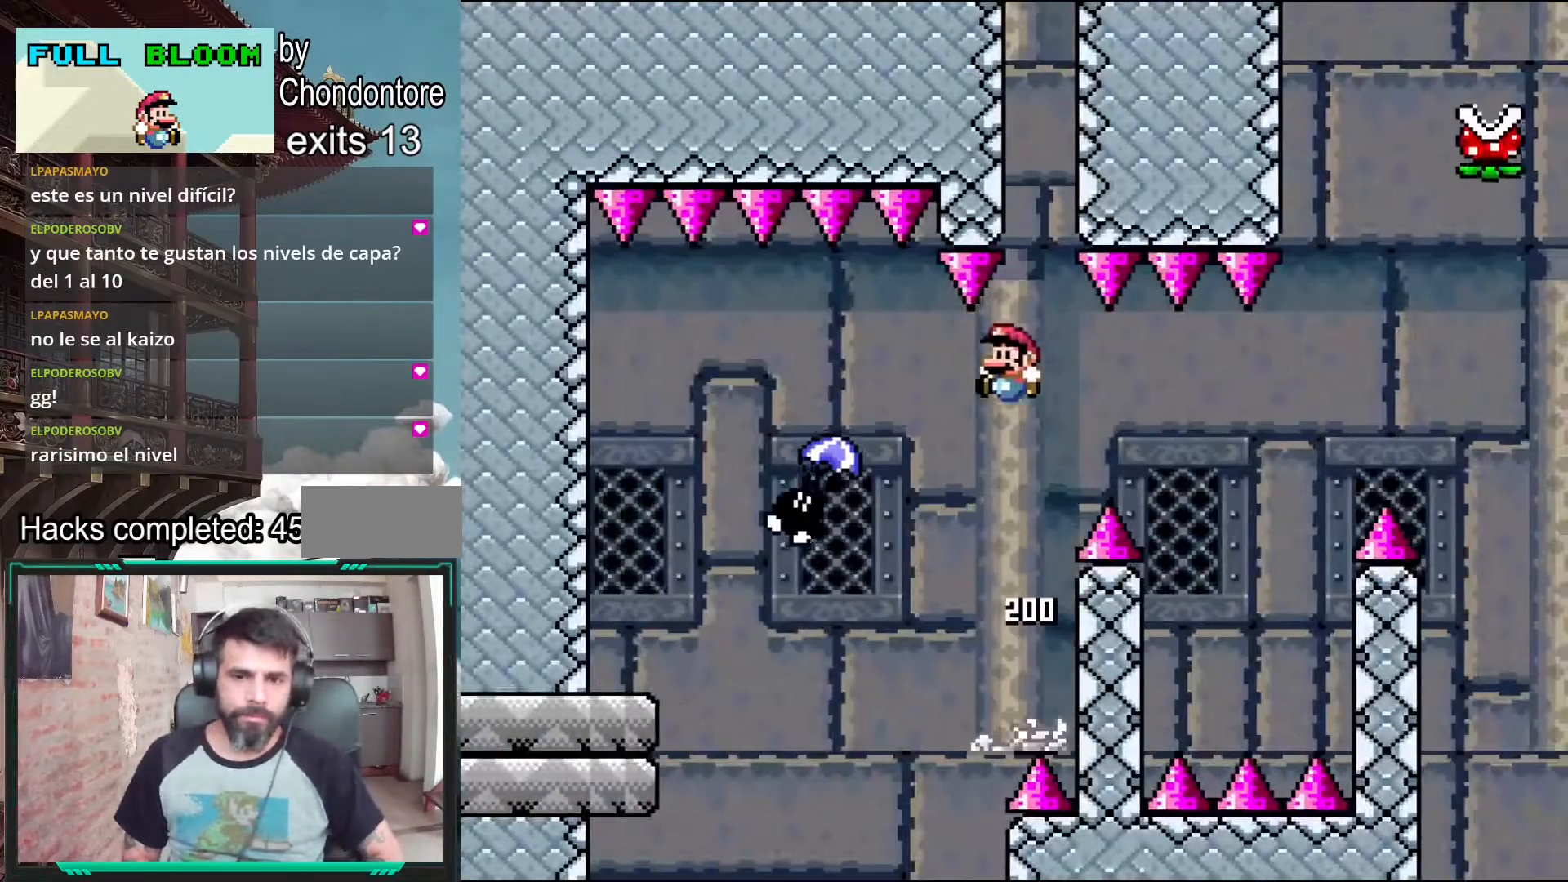
{"buttons": ["B", "Y"], "events": [[383, "DPAD_LEFT", "up"]]}
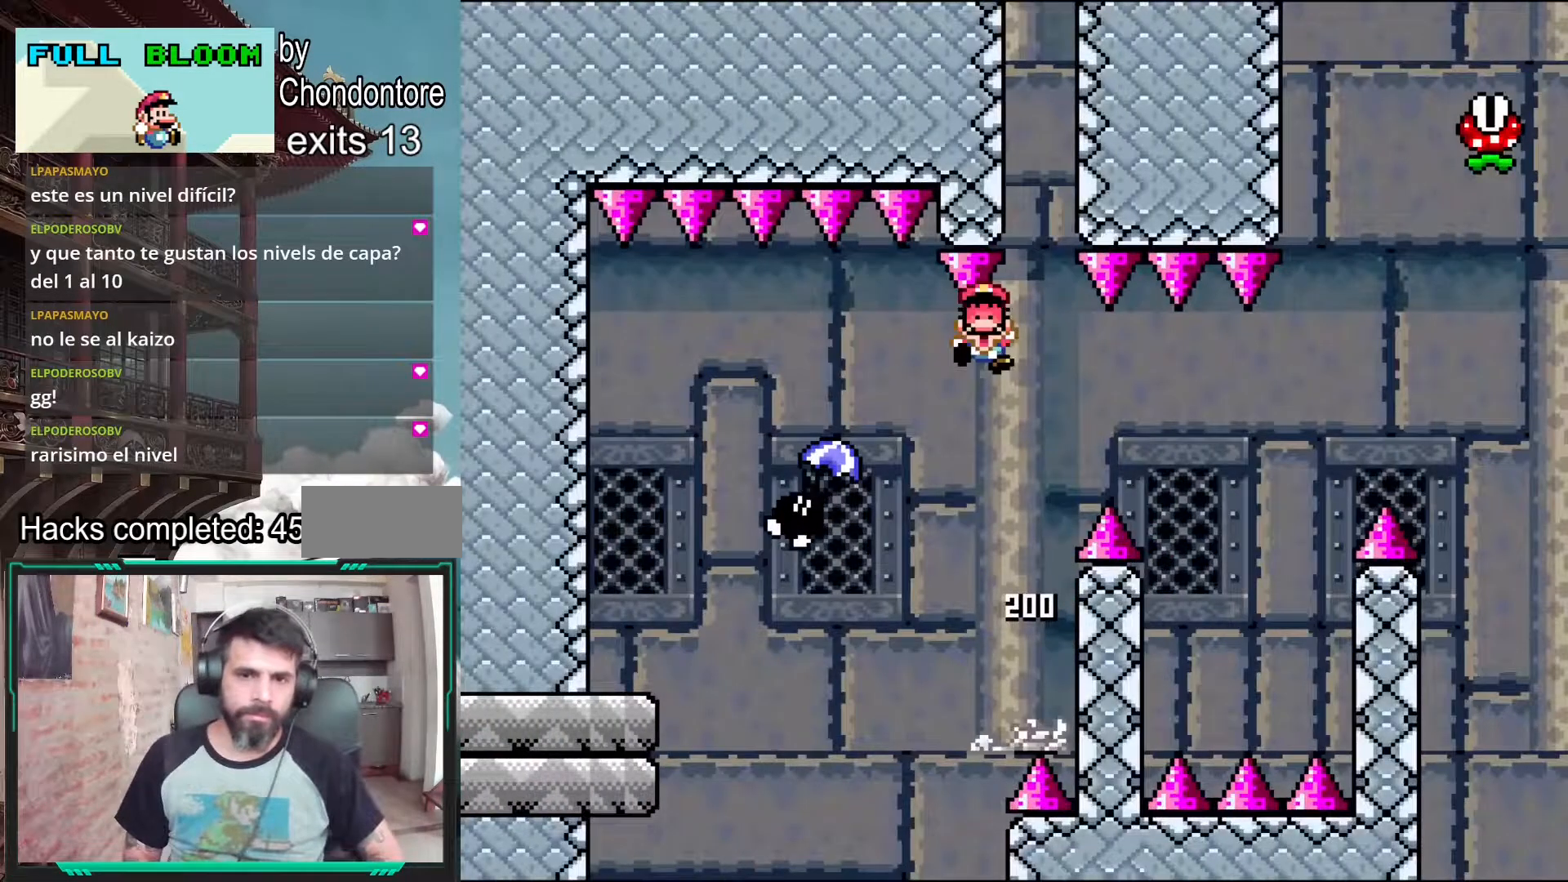
{"buttons": [], "events": [[33, "B", "up"], [50, "Y", "up"], [200, "A", "down"], [317, "A", "up"], [400, "A", "down"], [483, "A", "up"]]}
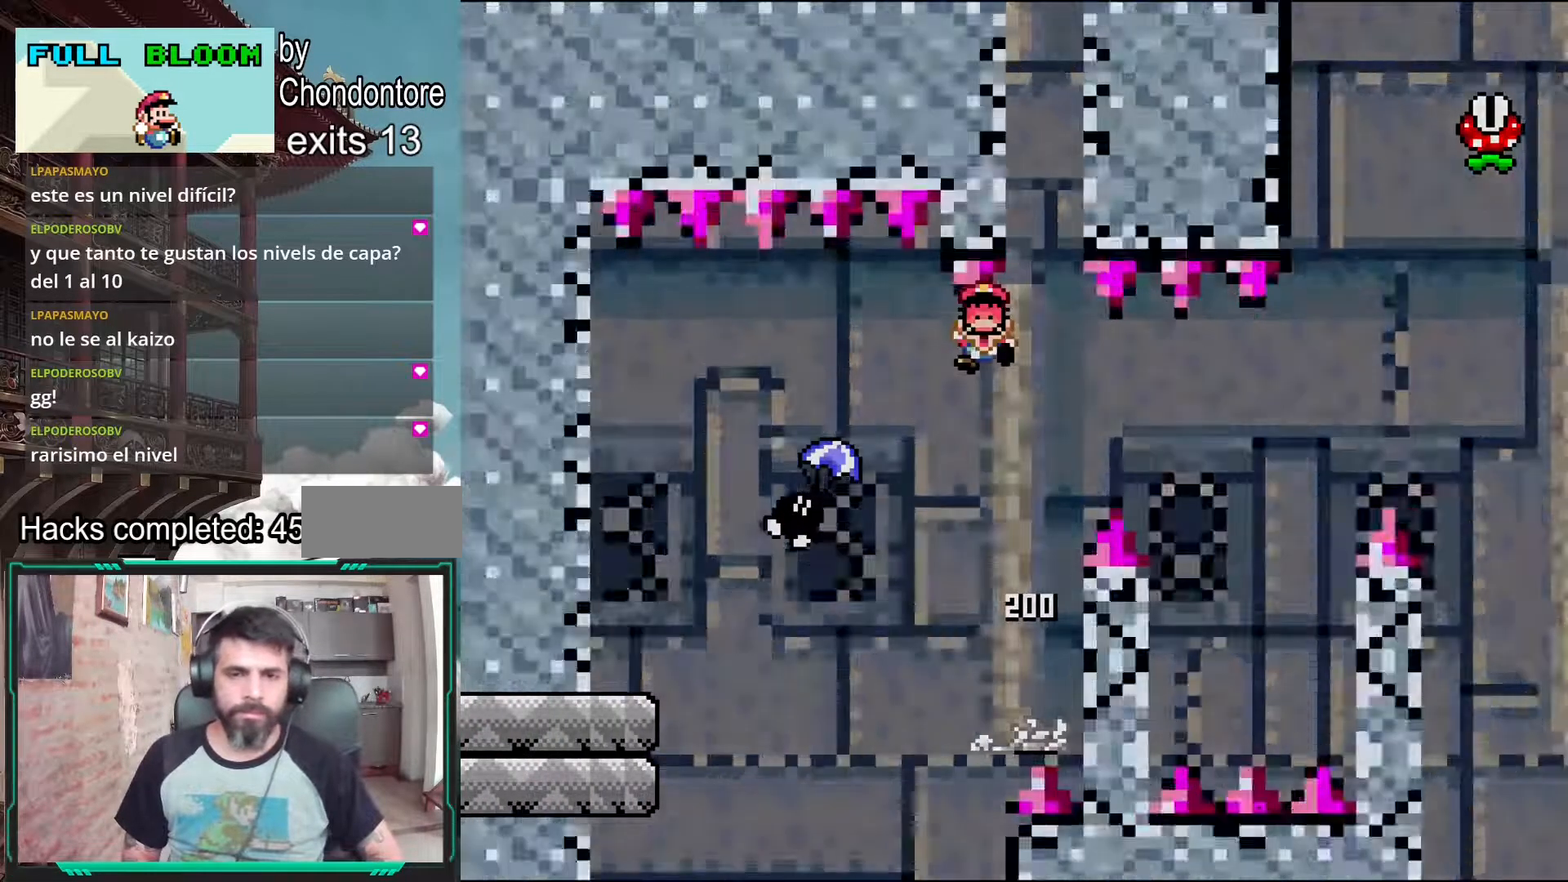
{"buttons": ["Y"], "events": [[367, "Y", "down"]]}
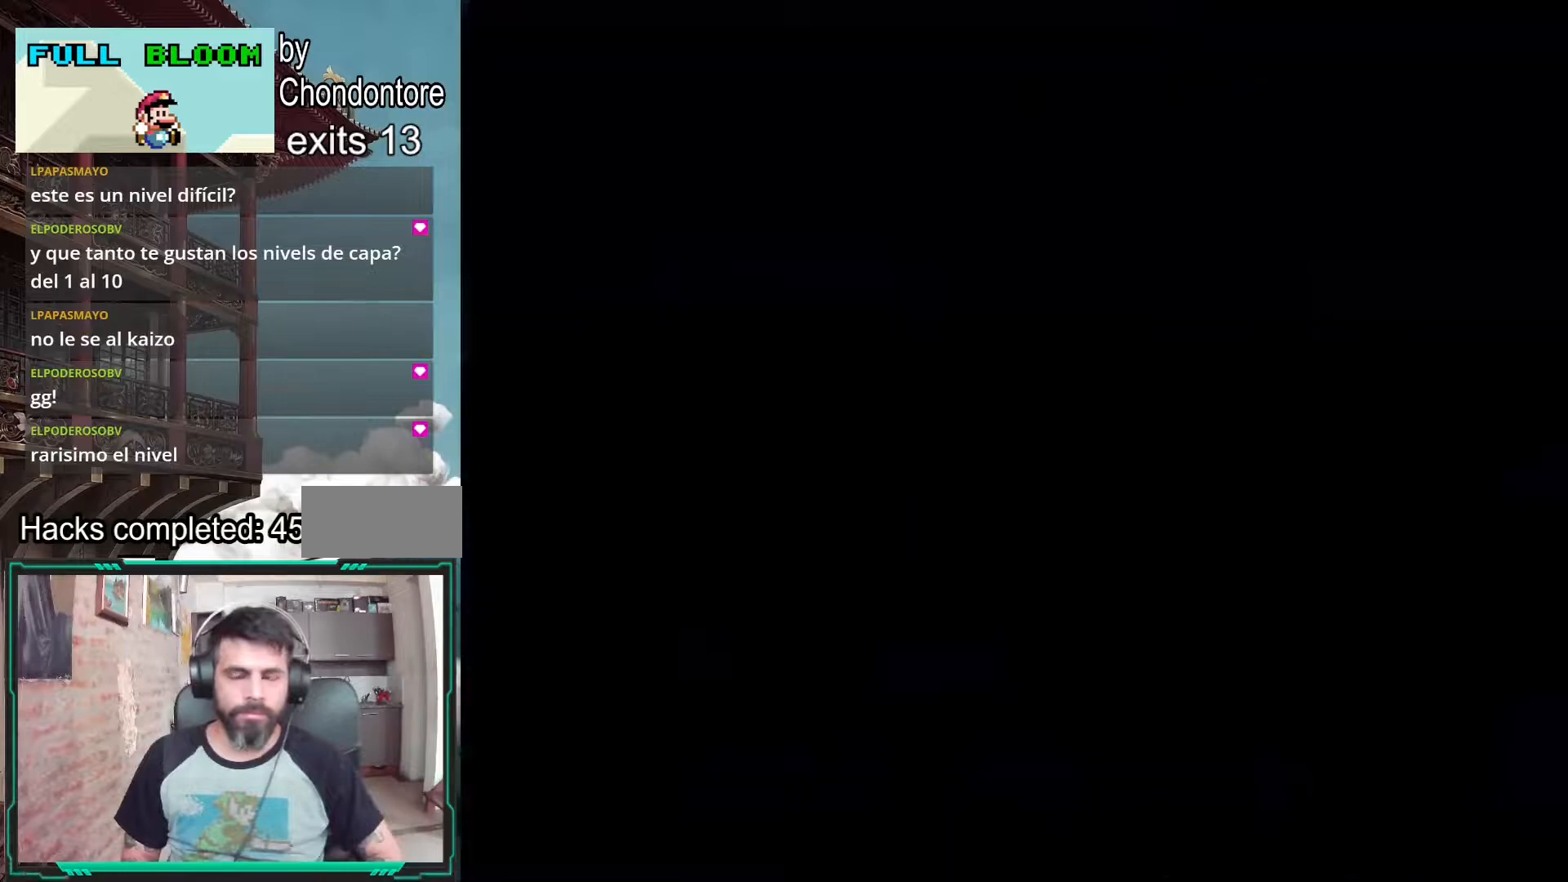
{"buttons": ["Y"], "events": []}
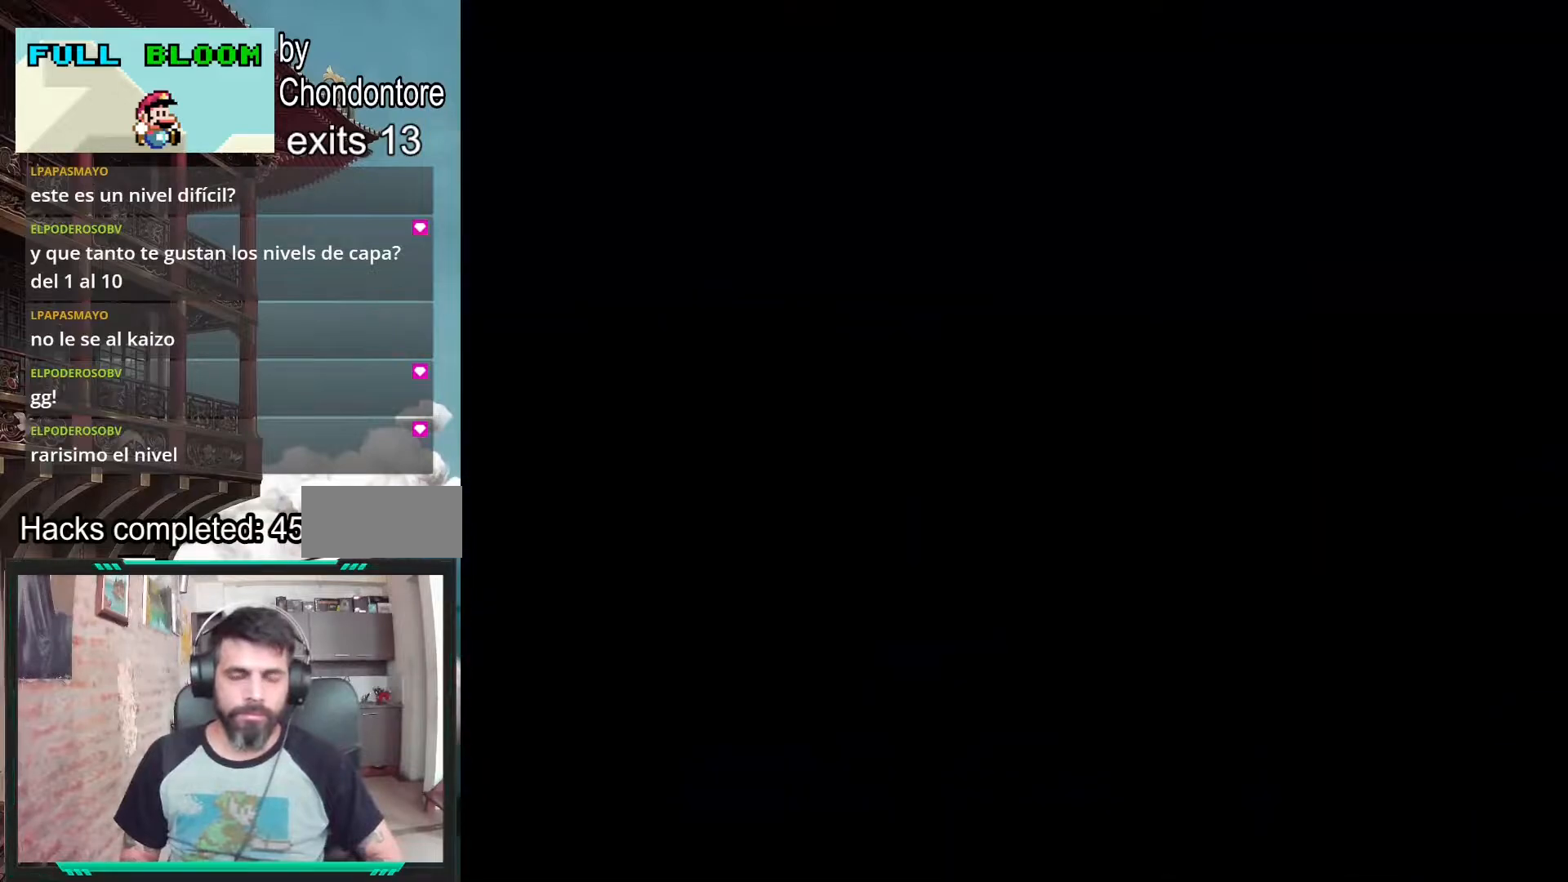
{"buttons": ["Y"], "events": []}
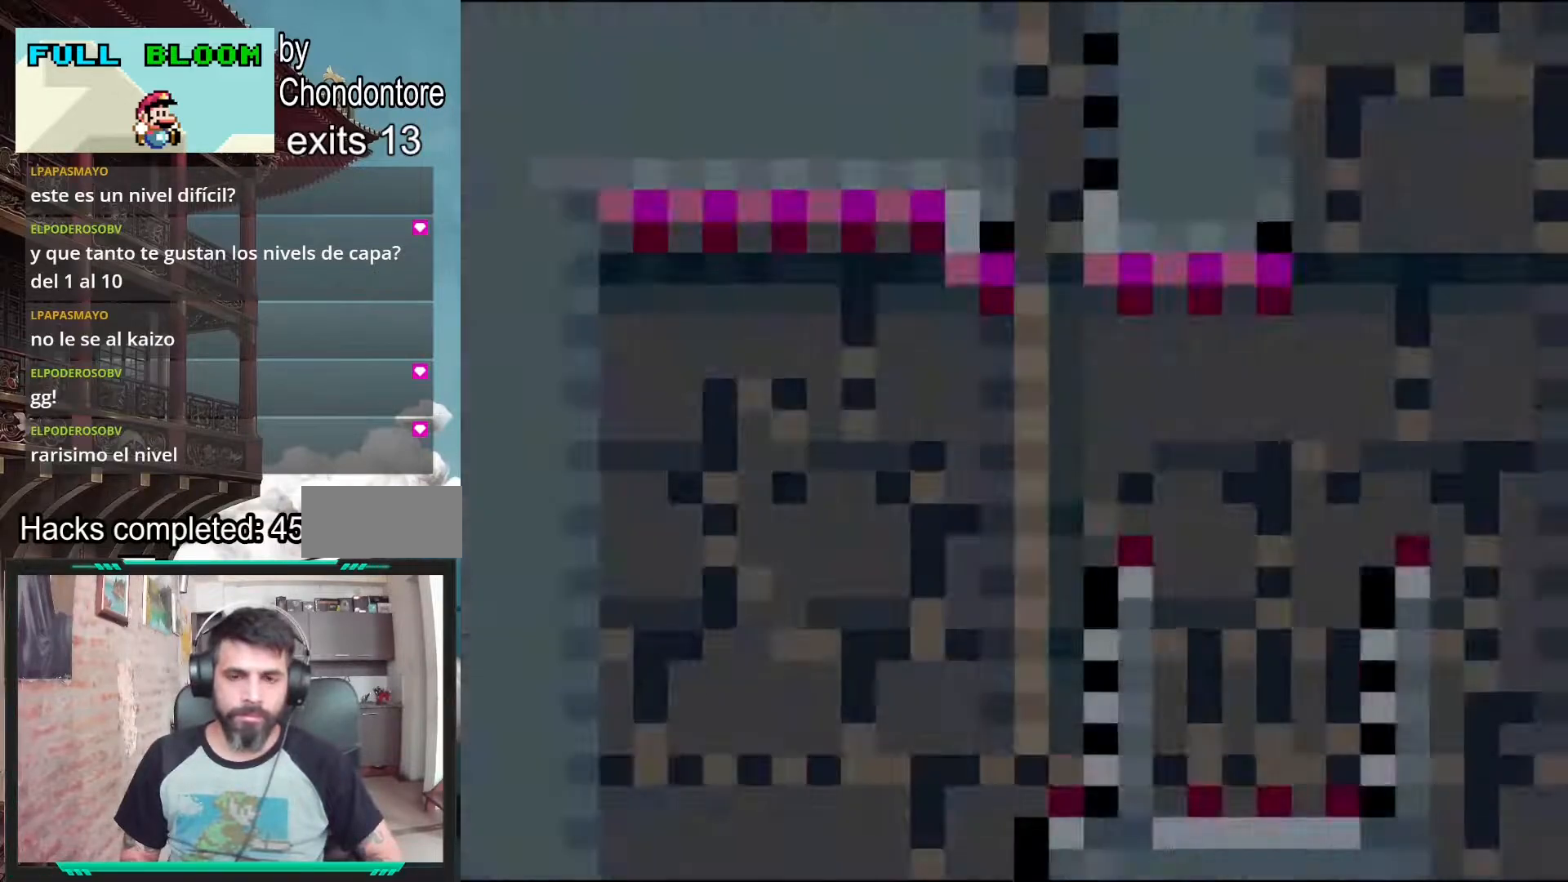
{"buttons": ["Y"], "events": []}
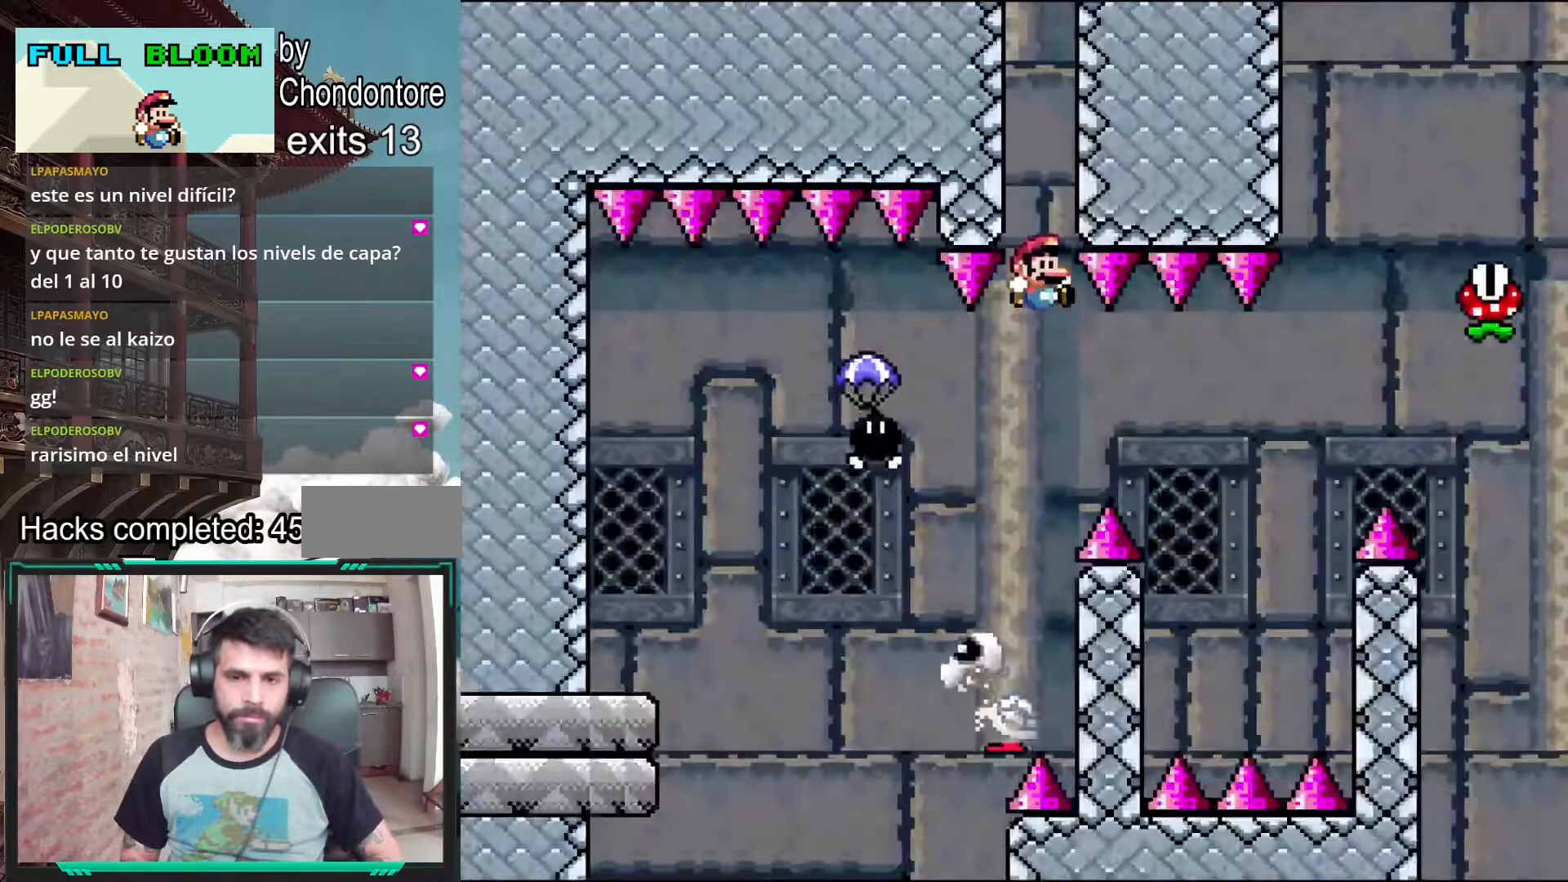
{"buttons": ["Y", "DPAD_LEFT"], "events": [[183, "DPAD_LEFT", "down"], [267, "B", "down"], [483, "B", "up"]]}
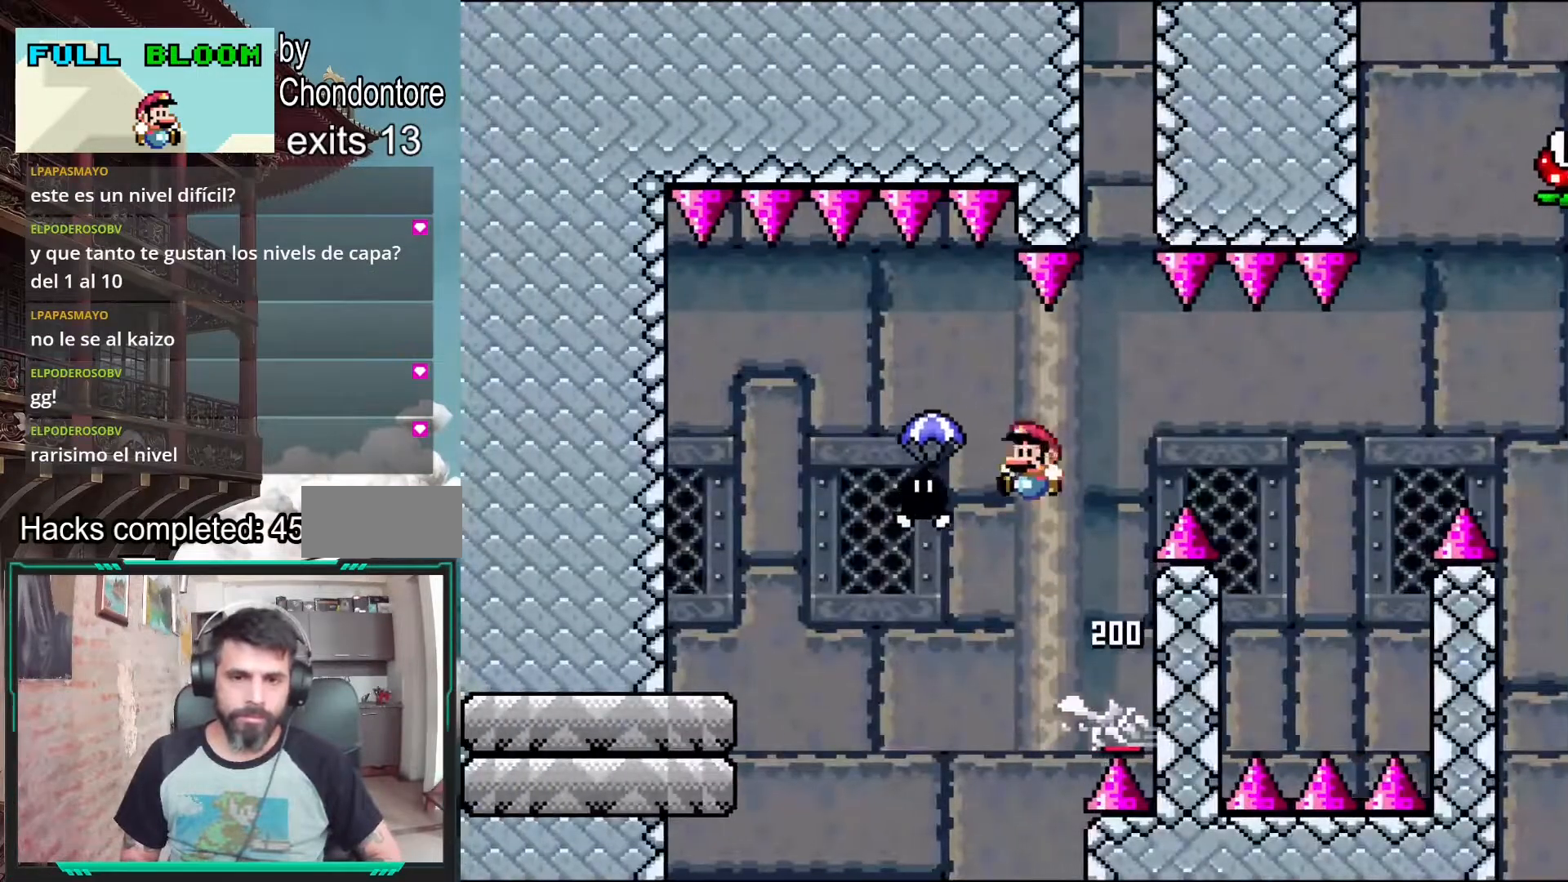
{"buttons": ["B", "Y"], "events": [[117, "B", "down"], [367, "DPAD_LEFT", "up"]]}
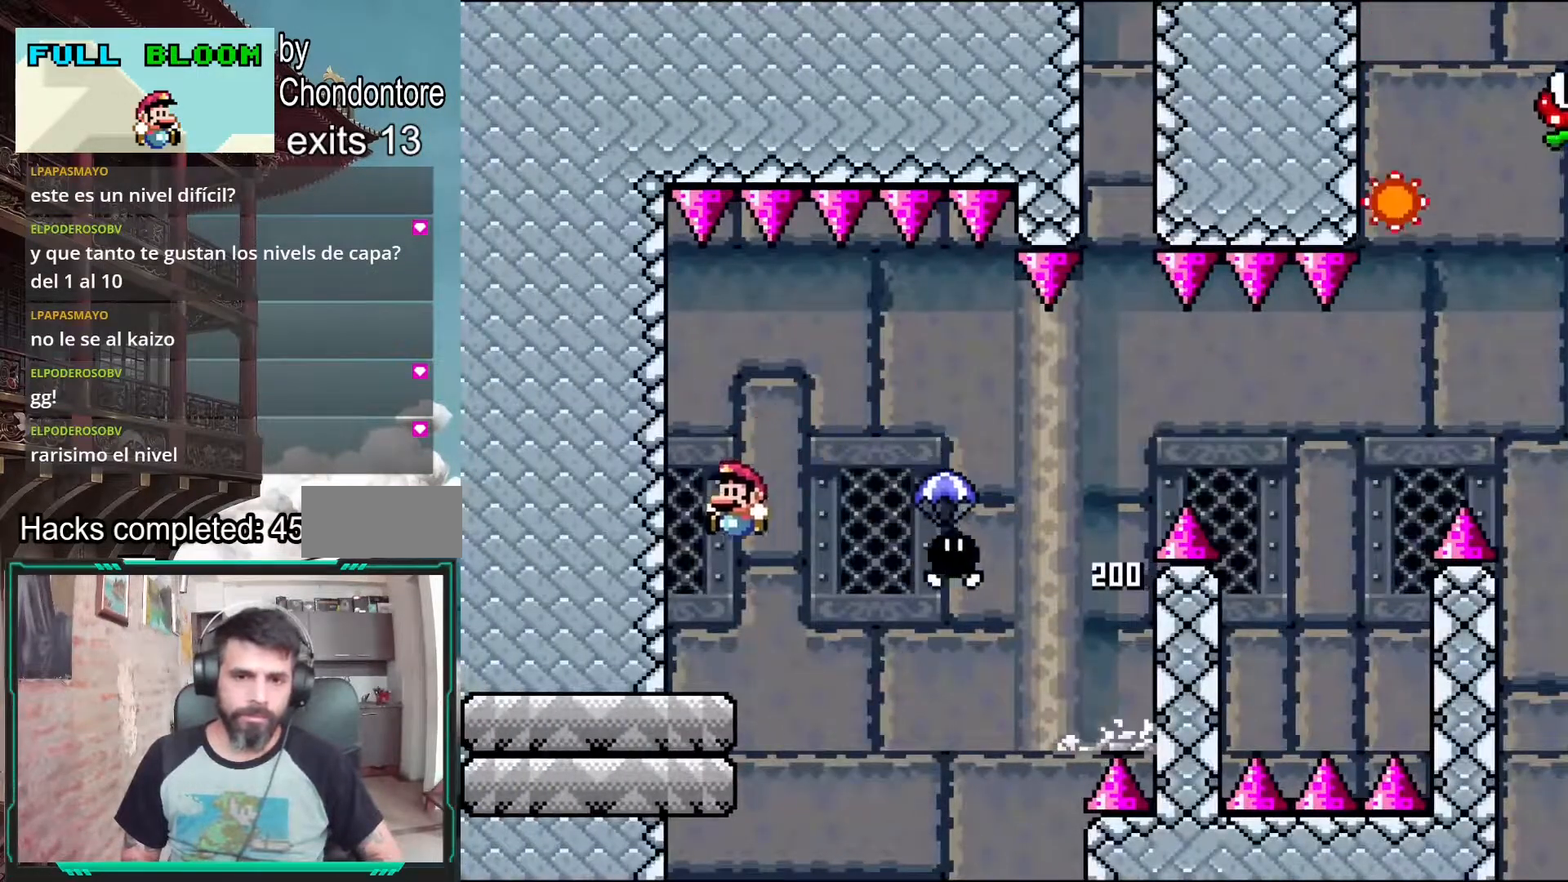
{"buttons": ["Y"], "events": [[100, "B", "up"]]}
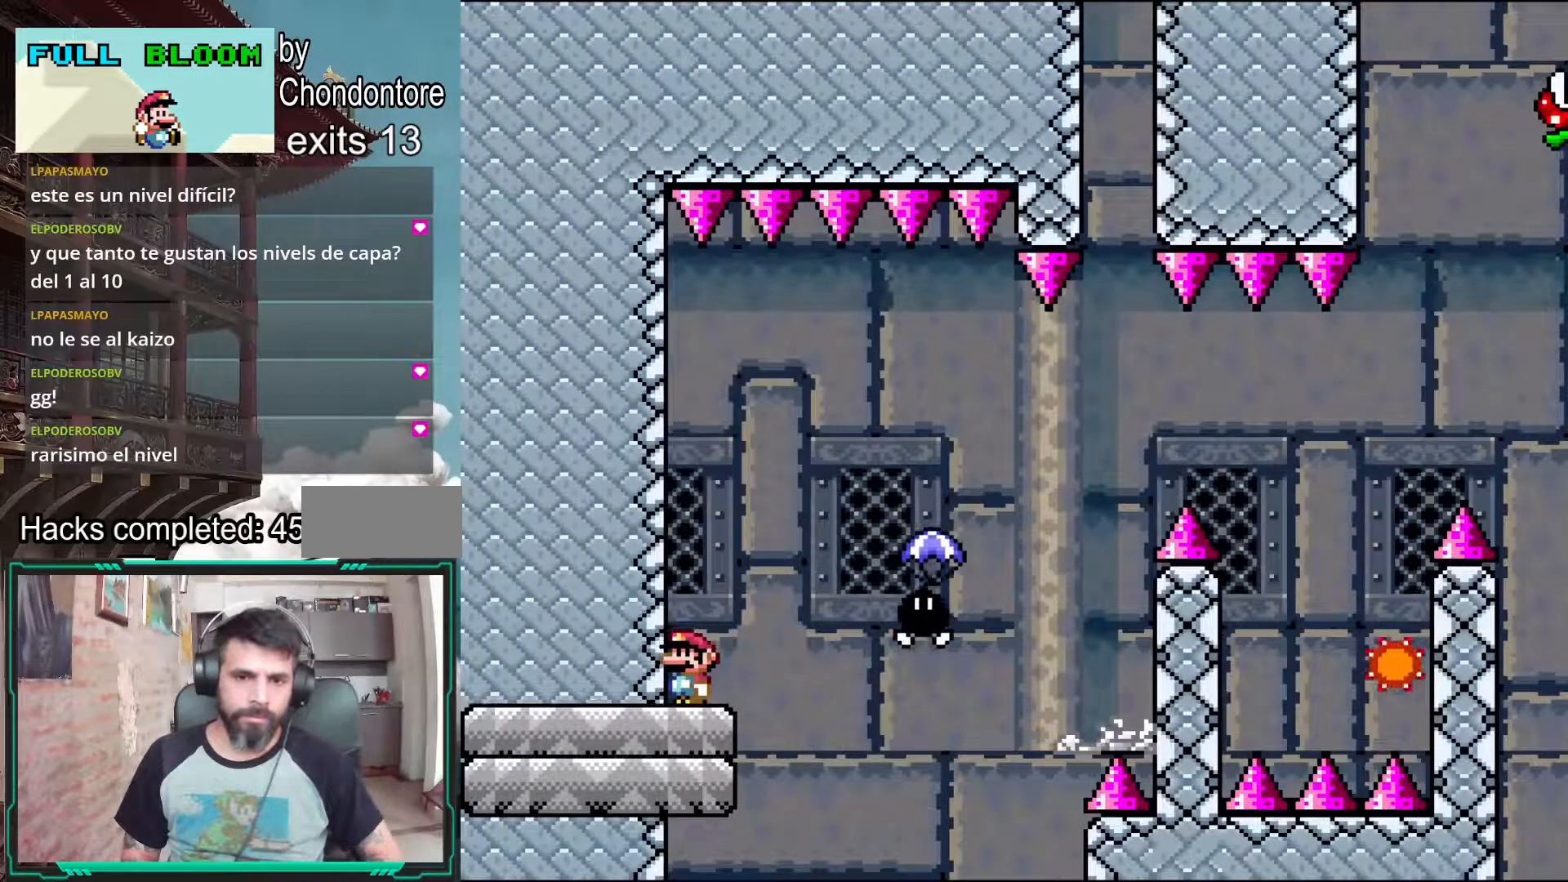
{"buttons": ["Y", "DPAD_RIGHT"], "events": [[450, "DPAD_RIGHT", "down"]]}
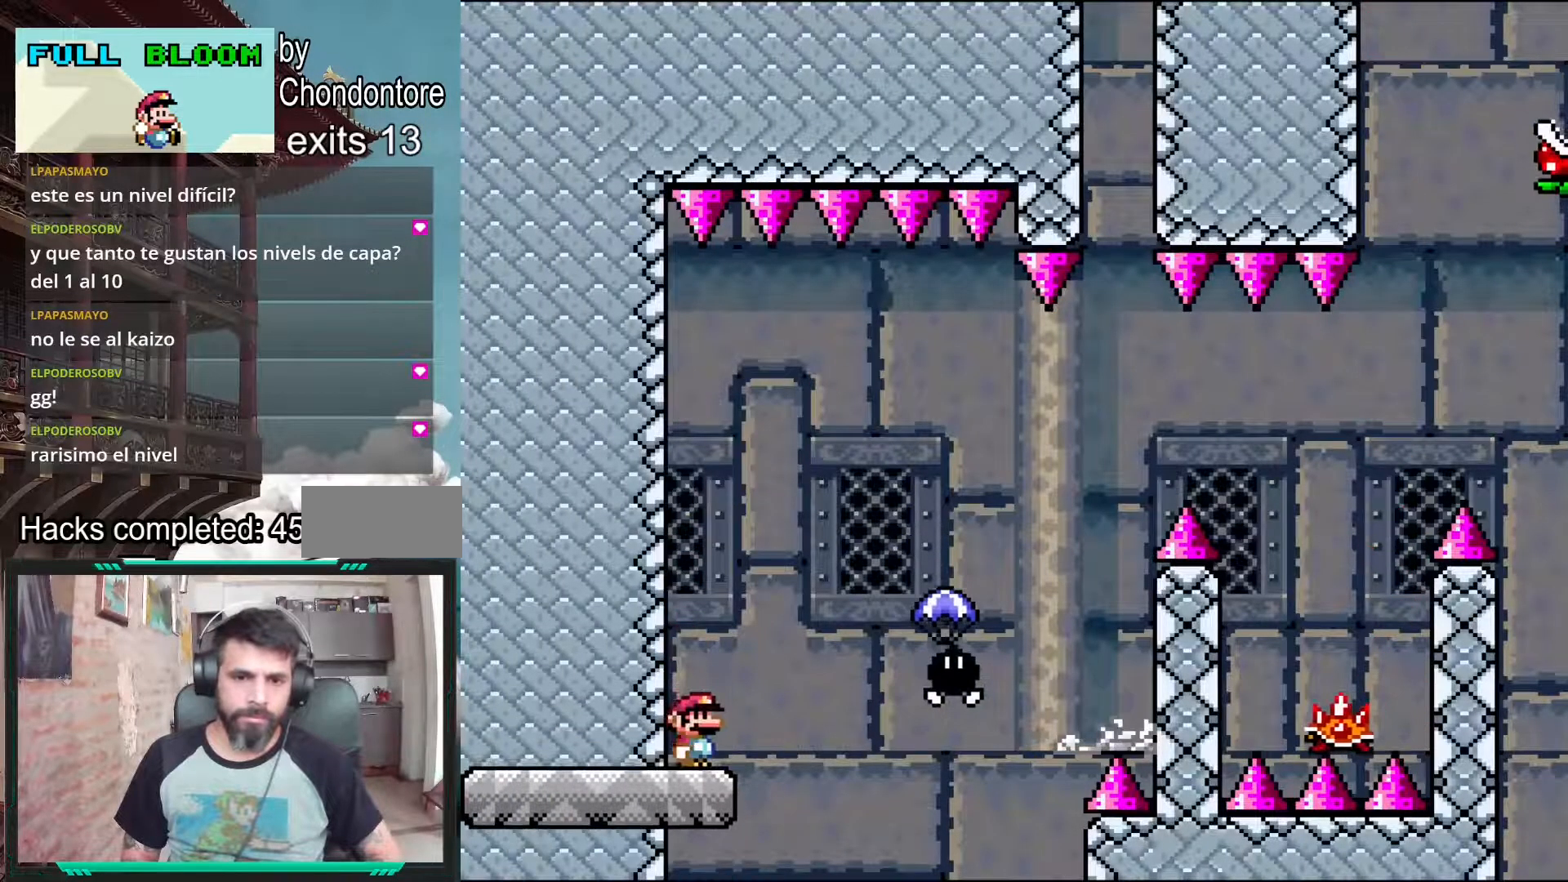
{"buttons": ["Y", "DPAD_LEFT"], "events": [[33, "Y", "up"], [117, "B", "down"], [117, "Y", "down"], [333, "B", "up"], [350, "DPAD_RIGHT", "up"], [450, "DPAD_LEFT", "down"]]}
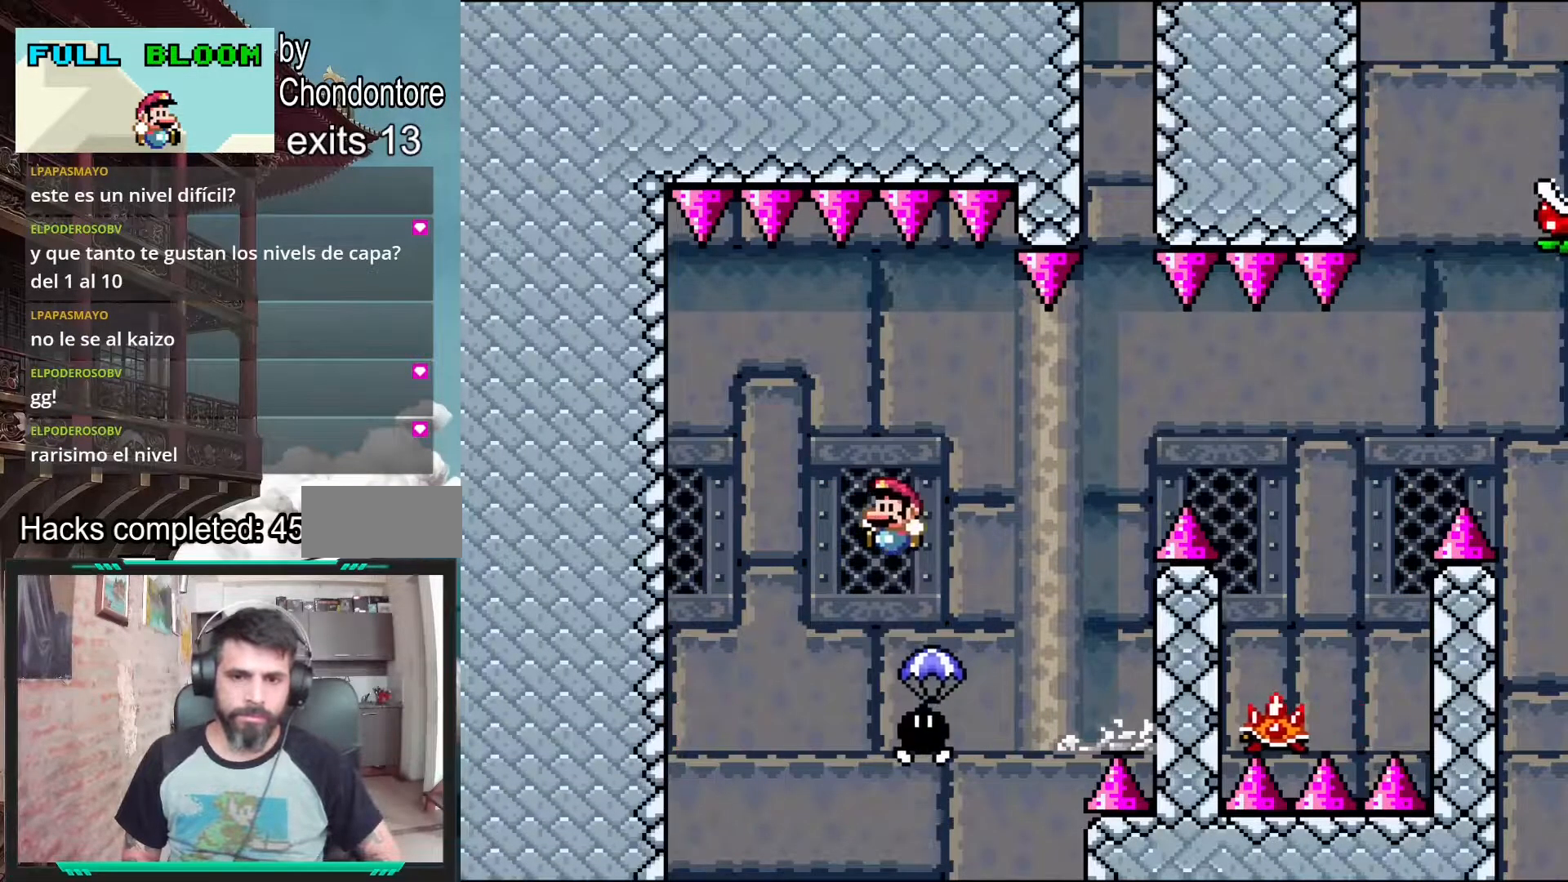
{"buttons": ["B", "Y", "DPAD_RIGHT"], "events": [[100, "DPAD_LEFT", "up"], [150, "DPAD_RIGHT", "down"], [167, "B", "down"]]}
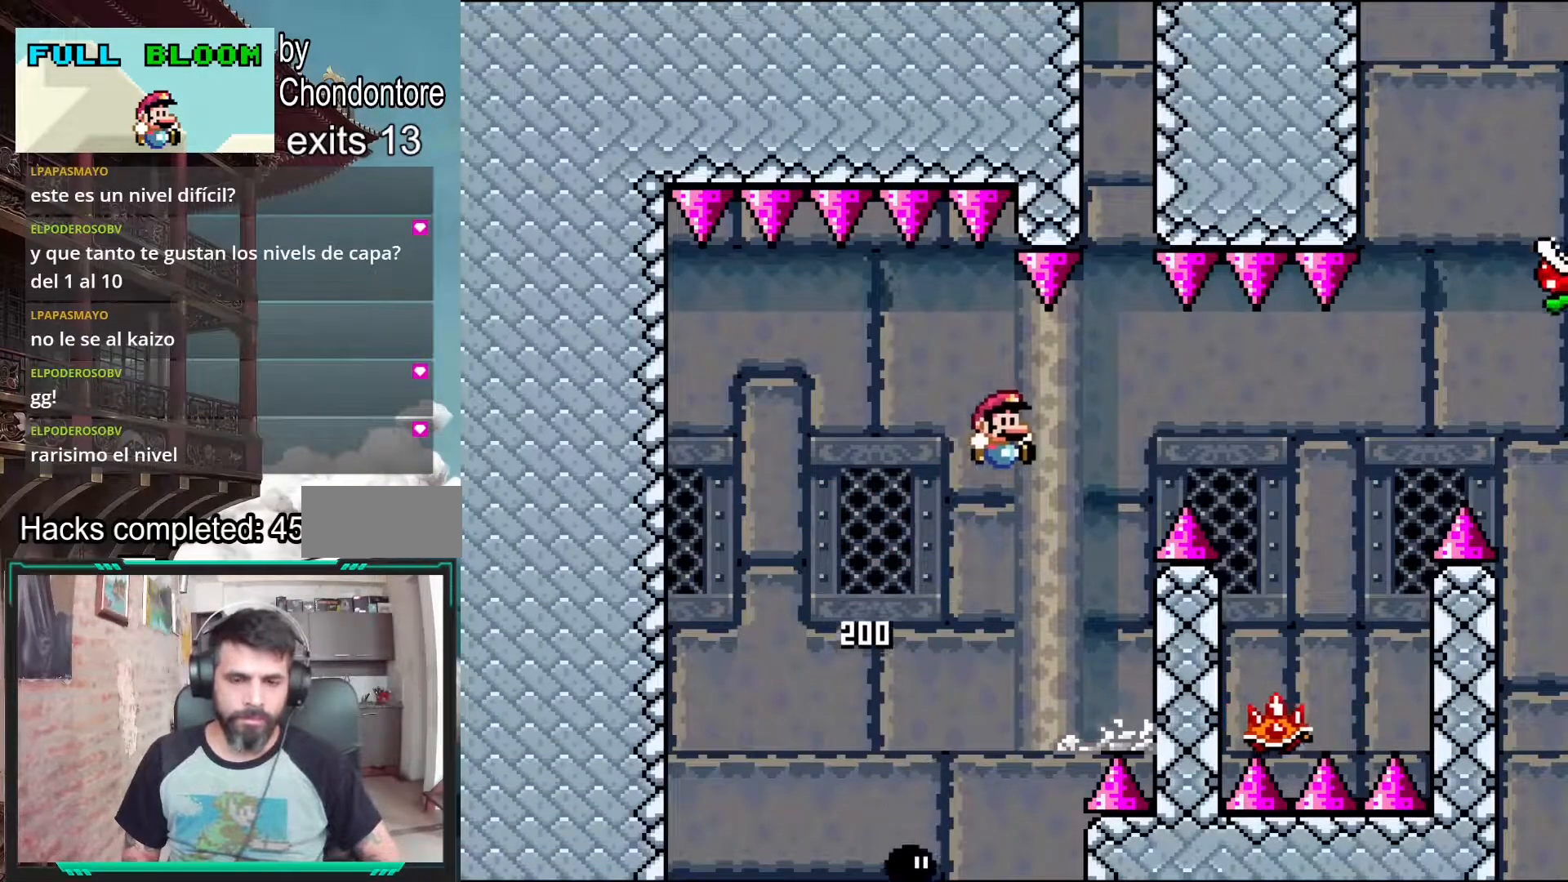
{"buttons": ["B", "Y"], "events": [[450, "DPAD_RIGHT", "up"]]}
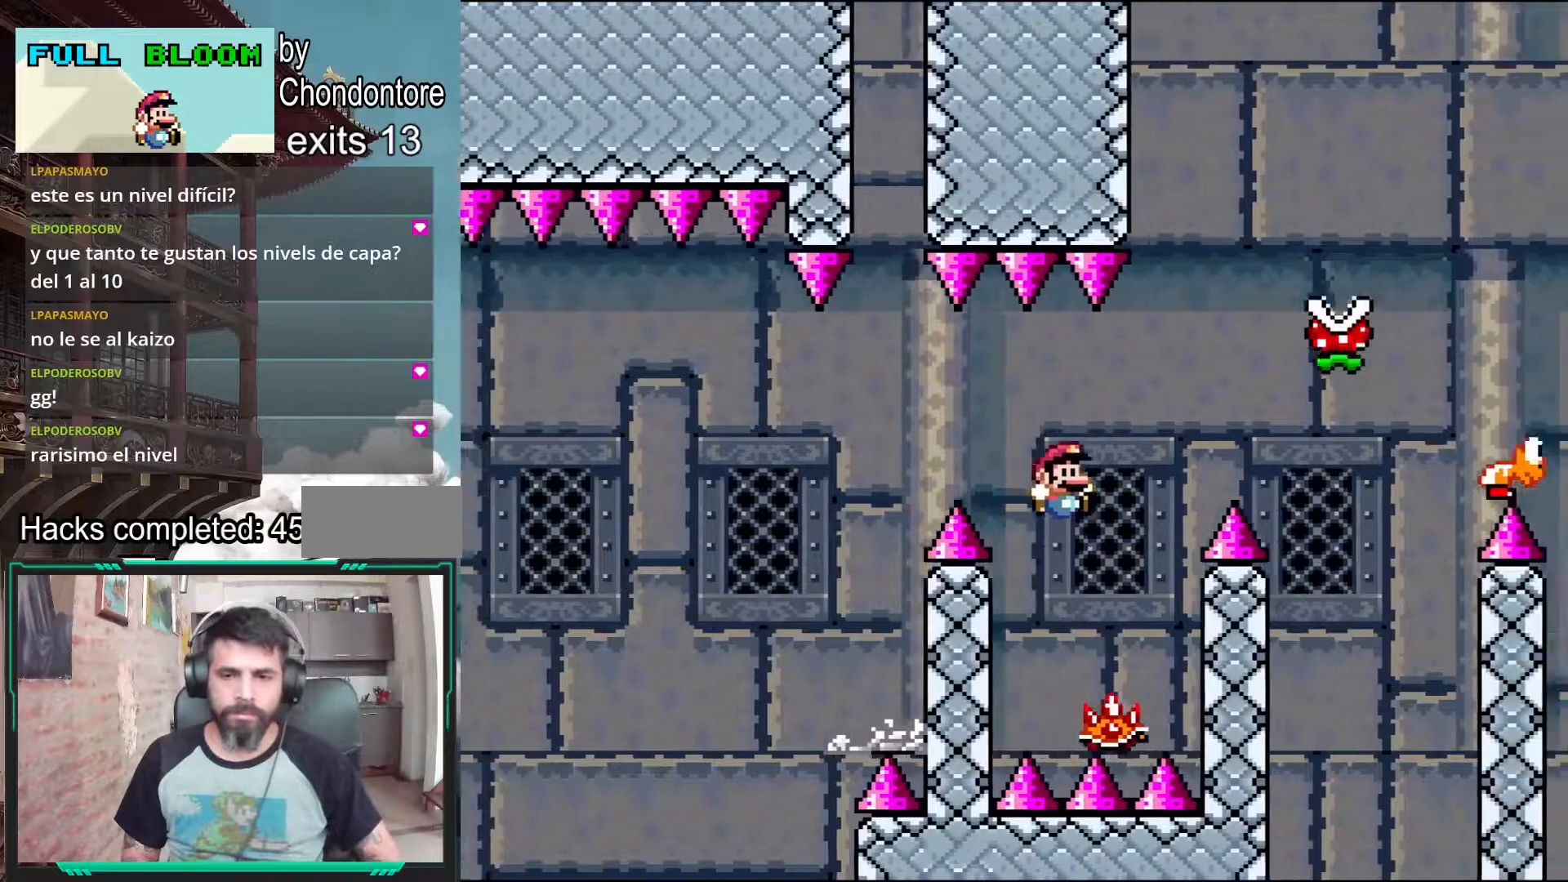
{"buttons": [], "events": [[33, "DPAD_LEFT", "down"], [183, "DPAD_LEFT", "up"], [283, "DPAD_RIGHT", "down"], [433, "DPAD_RIGHT", "up"], [483, "Y", "up"], [500, "B", "up"]]}
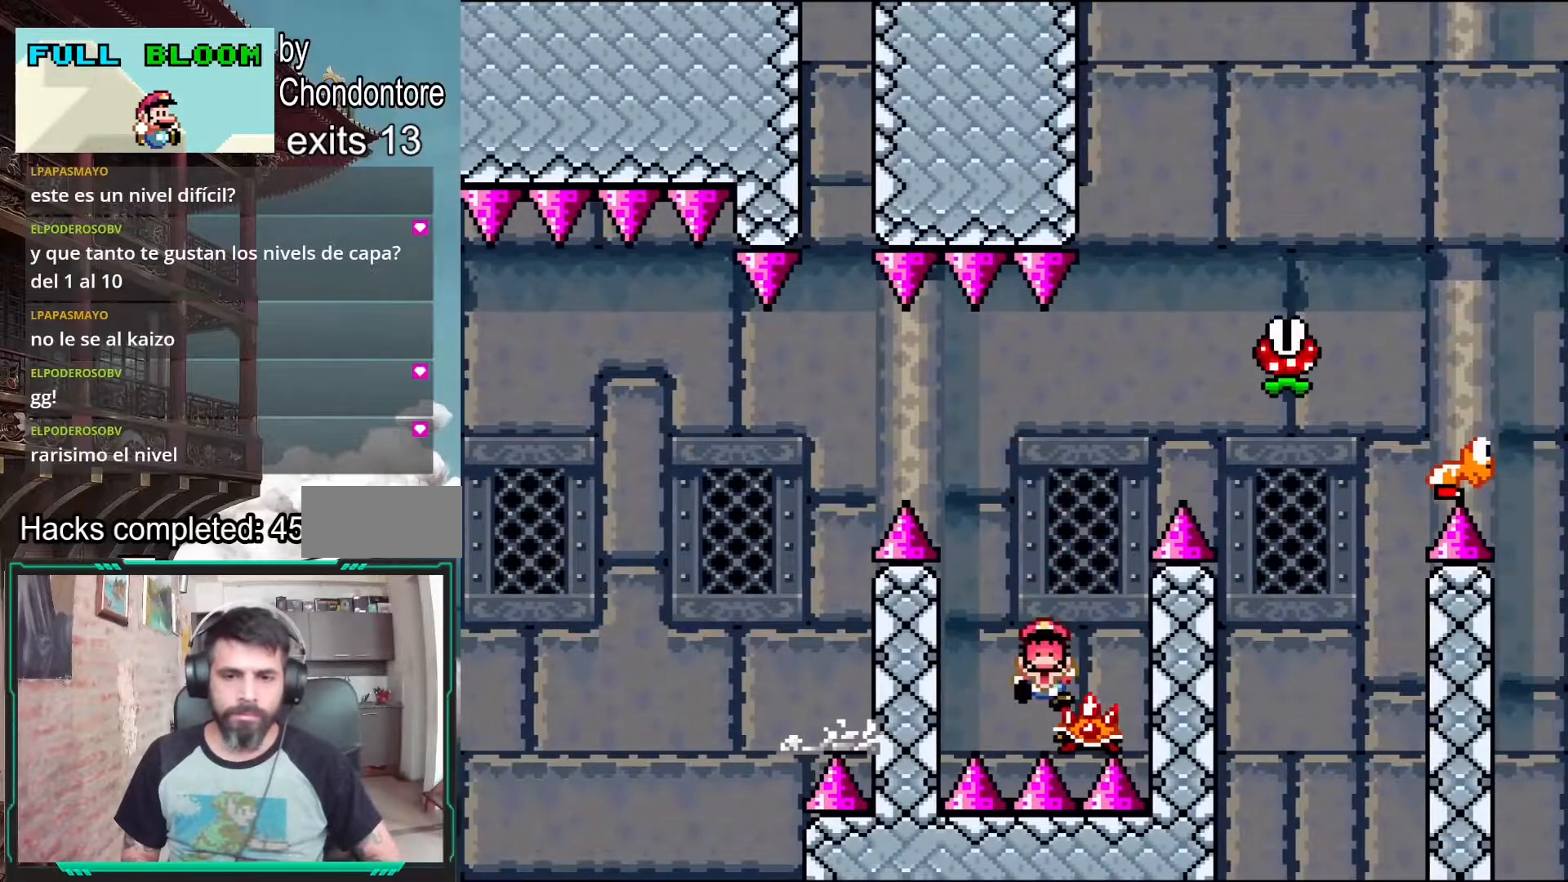
{"buttons": [], "events": []}
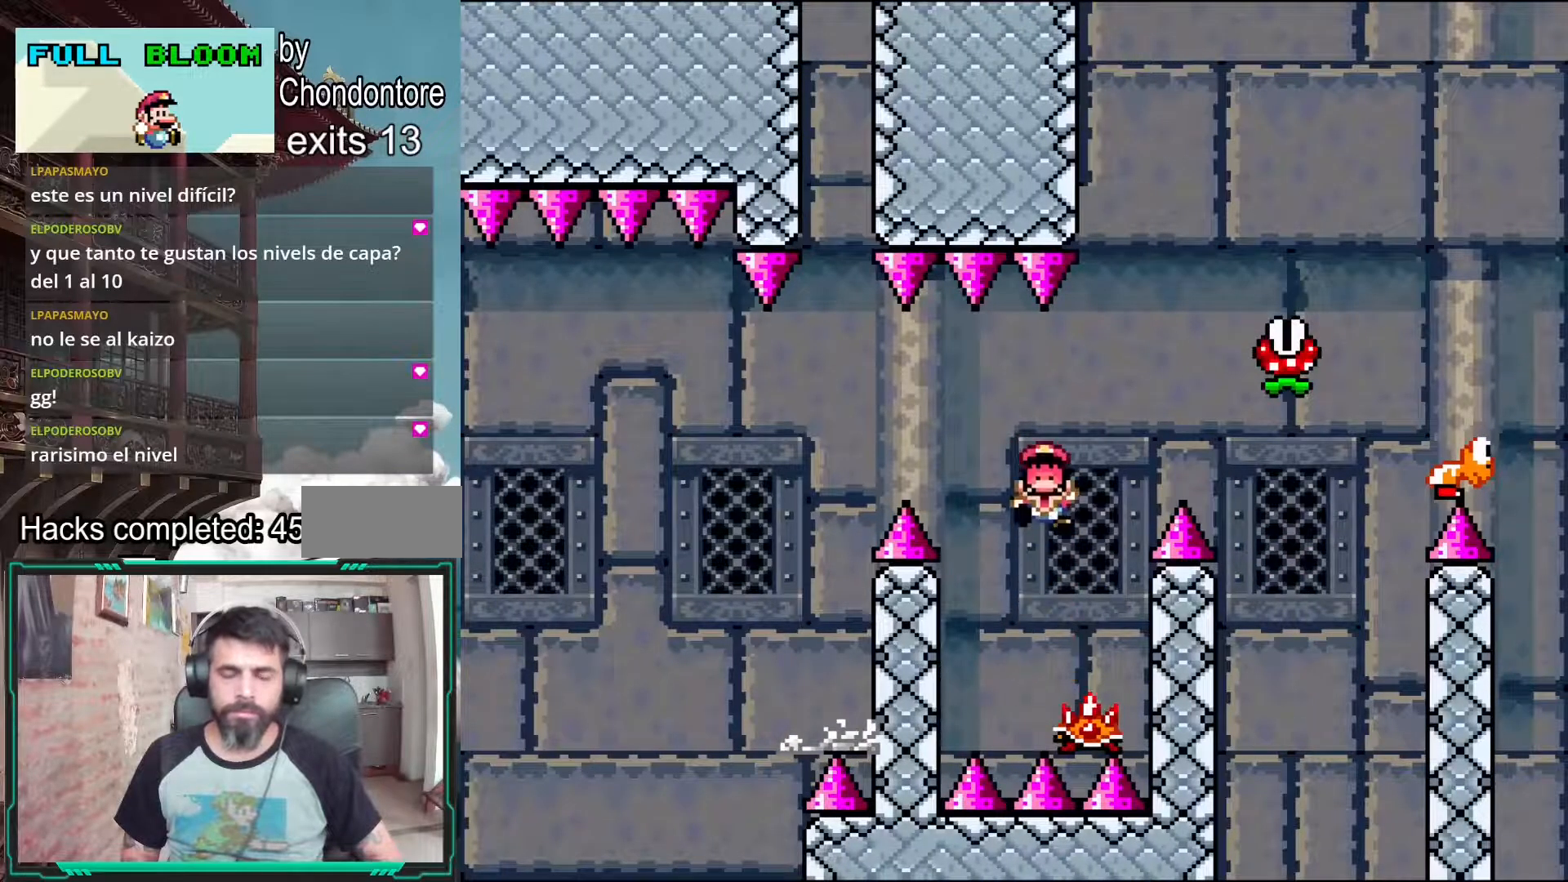
{"buttons": ["A"], "events": [[83, "A", "down"], [267, "A", "up"], [400, "A", "down"]]}
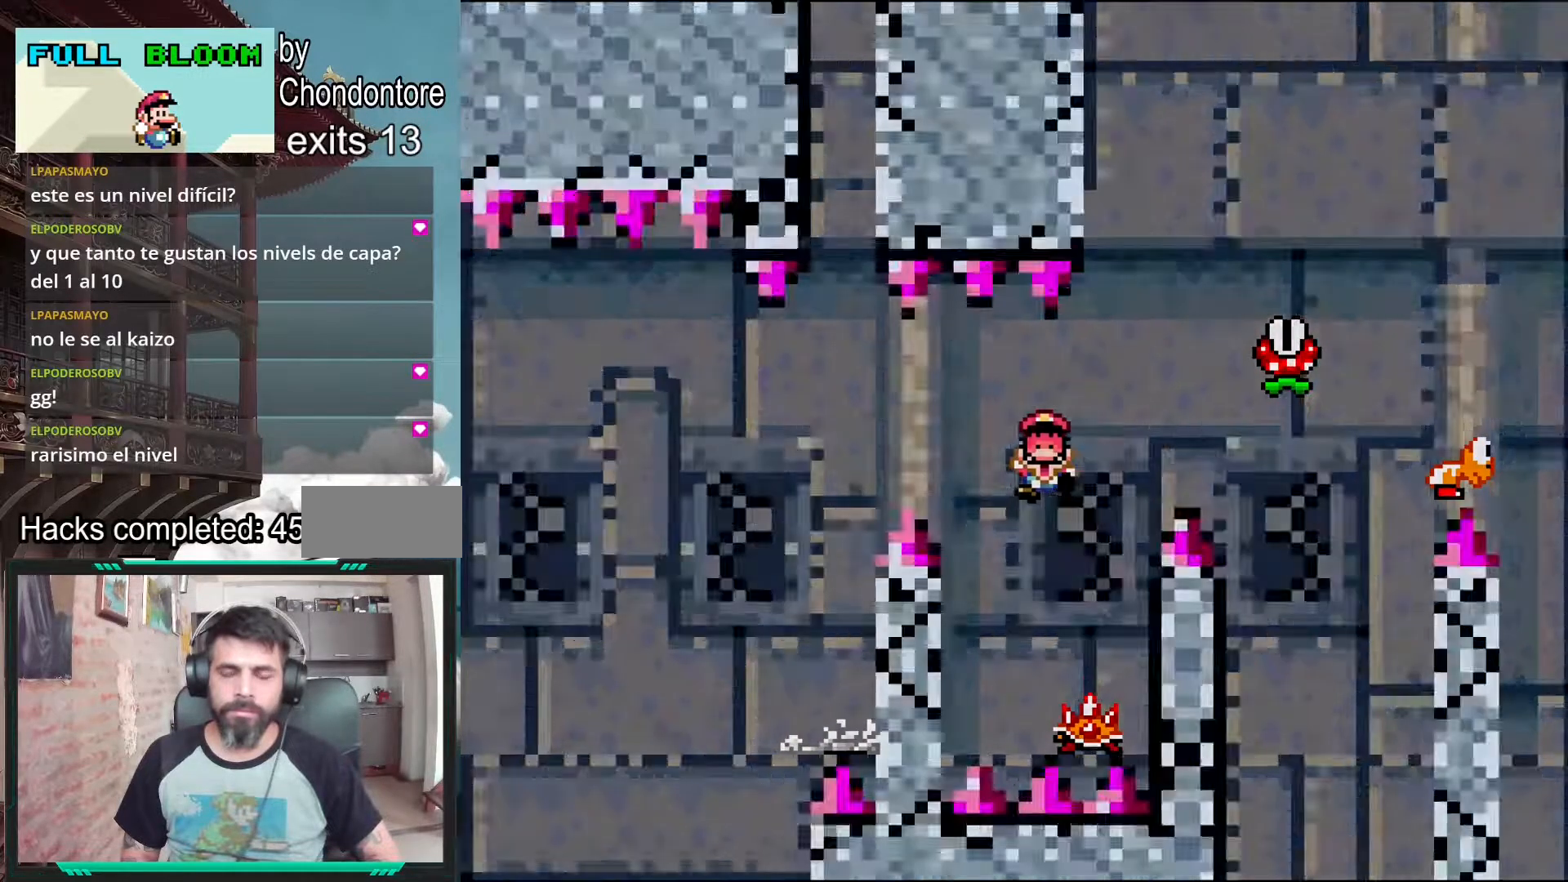
{"buttons": ["Y"], "events": [[33, "A", "up"], [133, "A", "down"], [217, "A", "up"], [417, "Y", "down"]]}